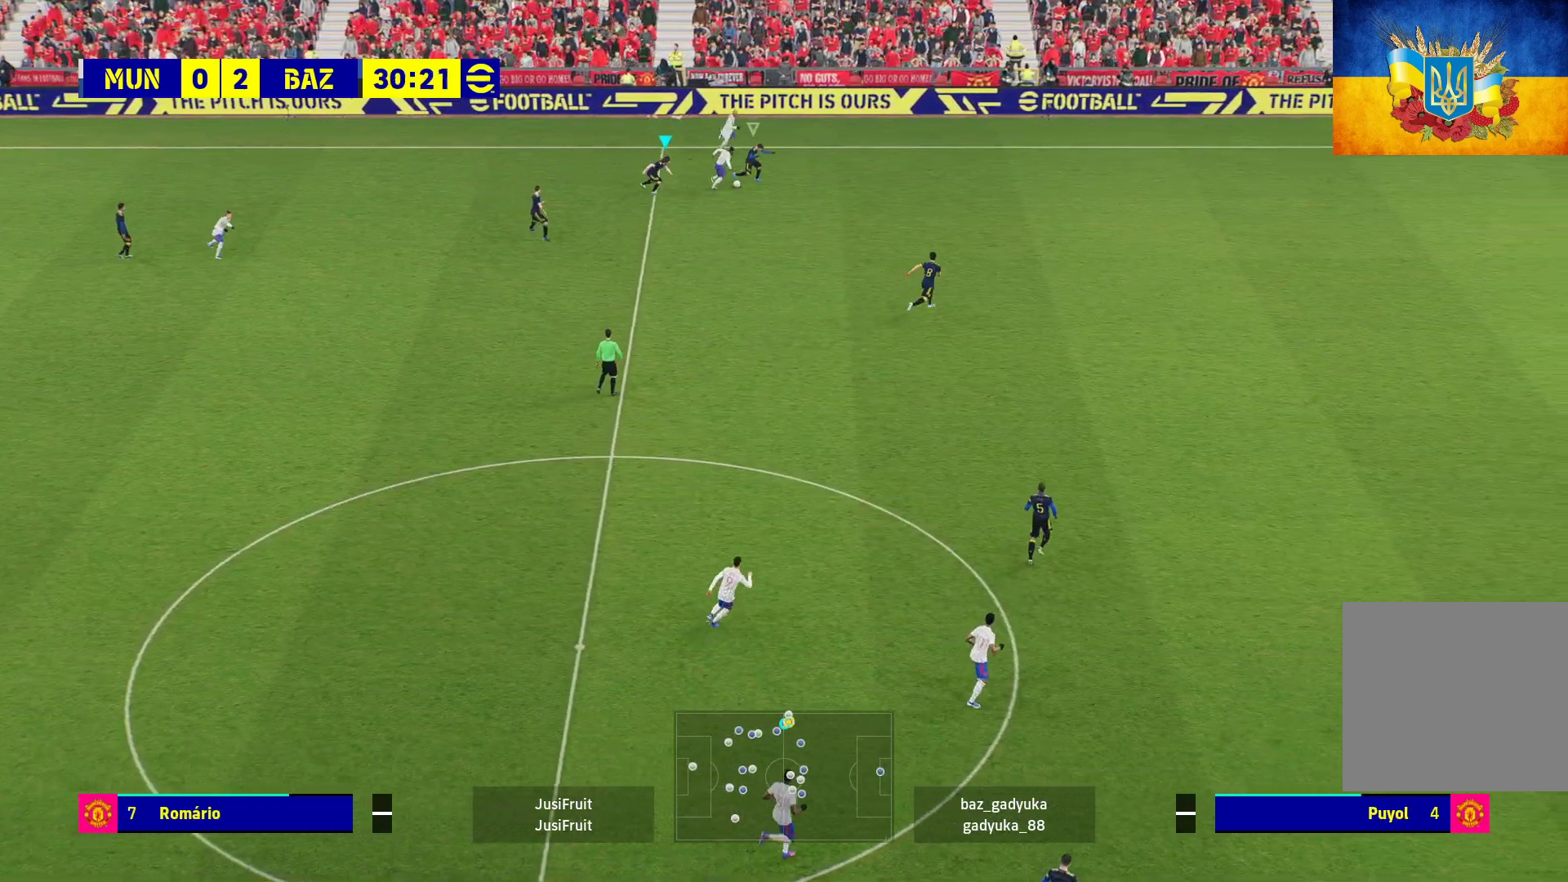
Gameplay with a controller (Xbox layout); each line is a JSON object with the inputs held at the frame after it. "events" lists button and stick changes between this image and that frame as [ms after this image, input, new state], when the widget could be followed in between.
{"buttons": ["A", "R1", "L3"], "left_stick": "down-right", "right_stick": "center", "events": [[67, "L1", "down"], [217, "A", "down"], [267, "L1", "up"]]}
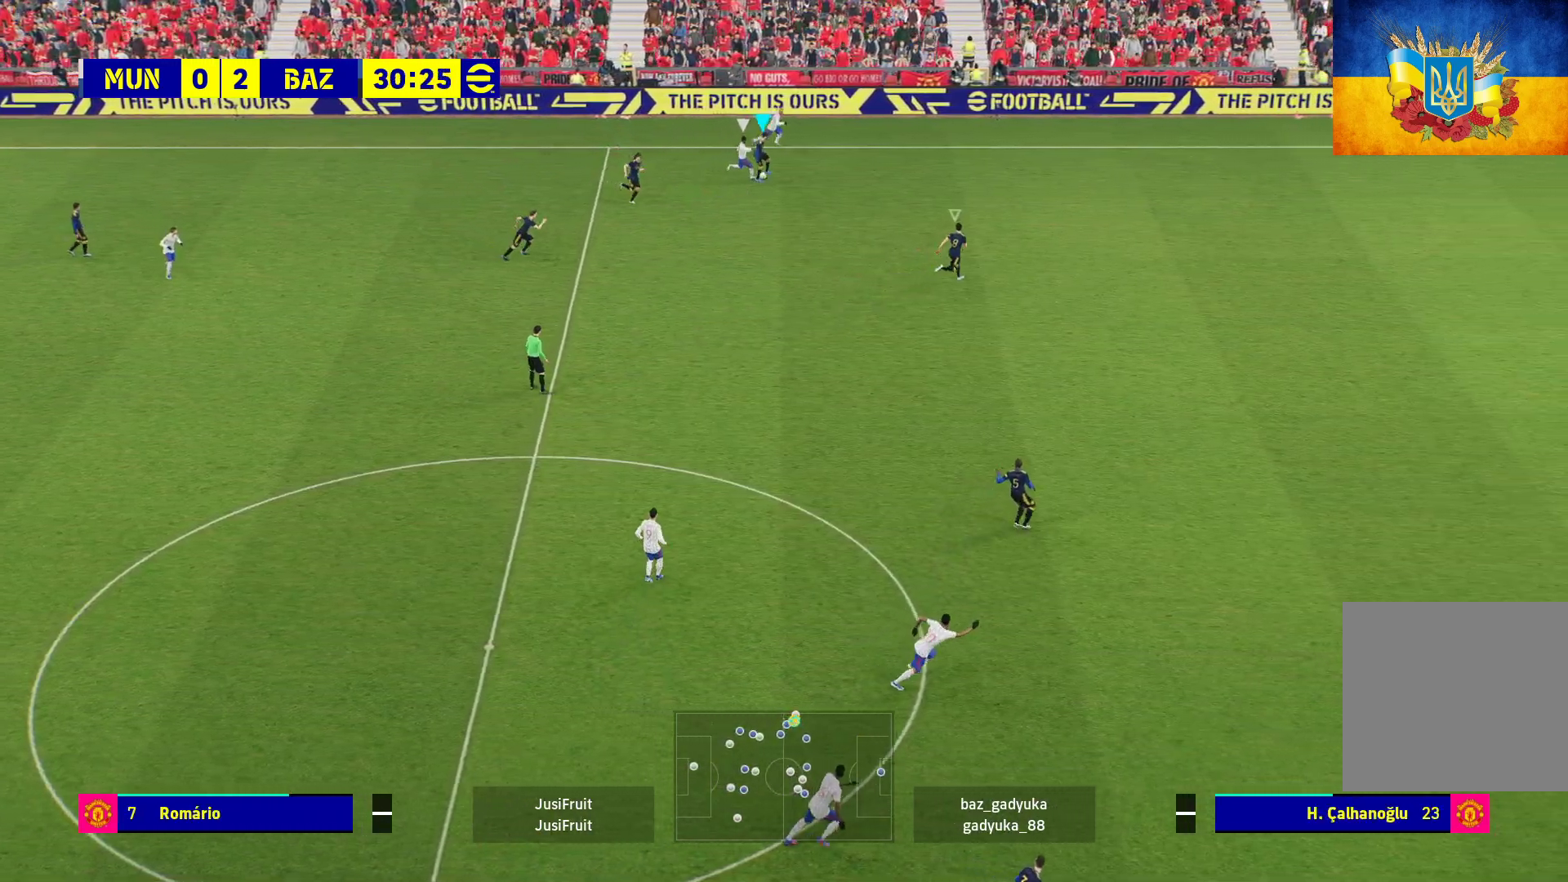
{"buttons": ["R1", "L3"], "left_stick": "down-right", "right_stick": "center", "events": [[367, "A", "up"]]}
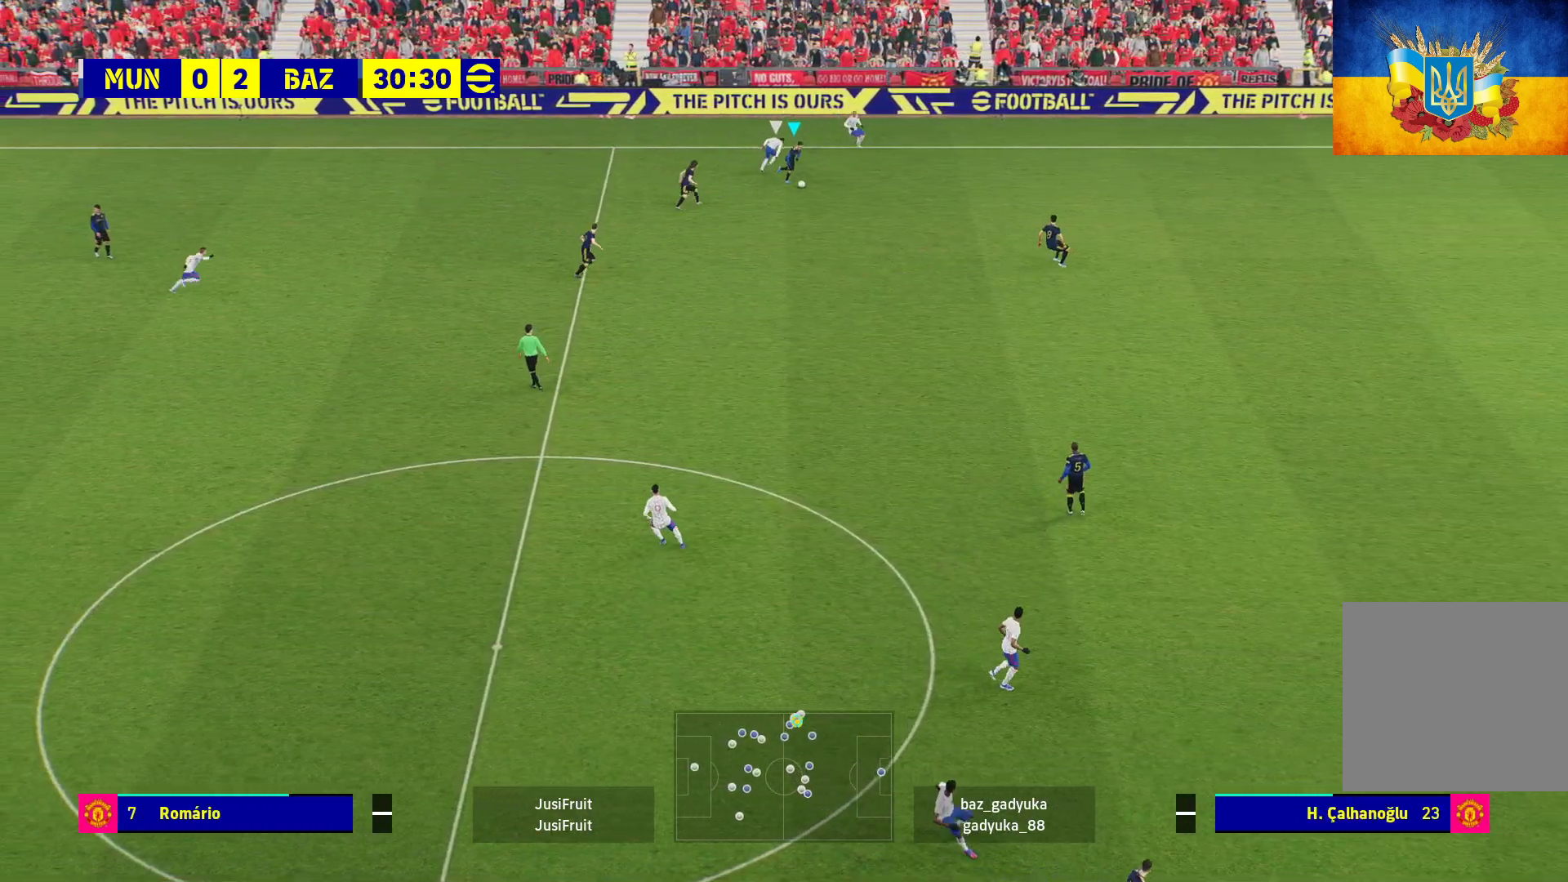
{"buttons": ["L3"], "left_stick": "down-left", "right_stick": "center", "events": [[17, "R1", "up"], [17, "left_stick", "down"], [233, "left_stick", "down-left"]]}
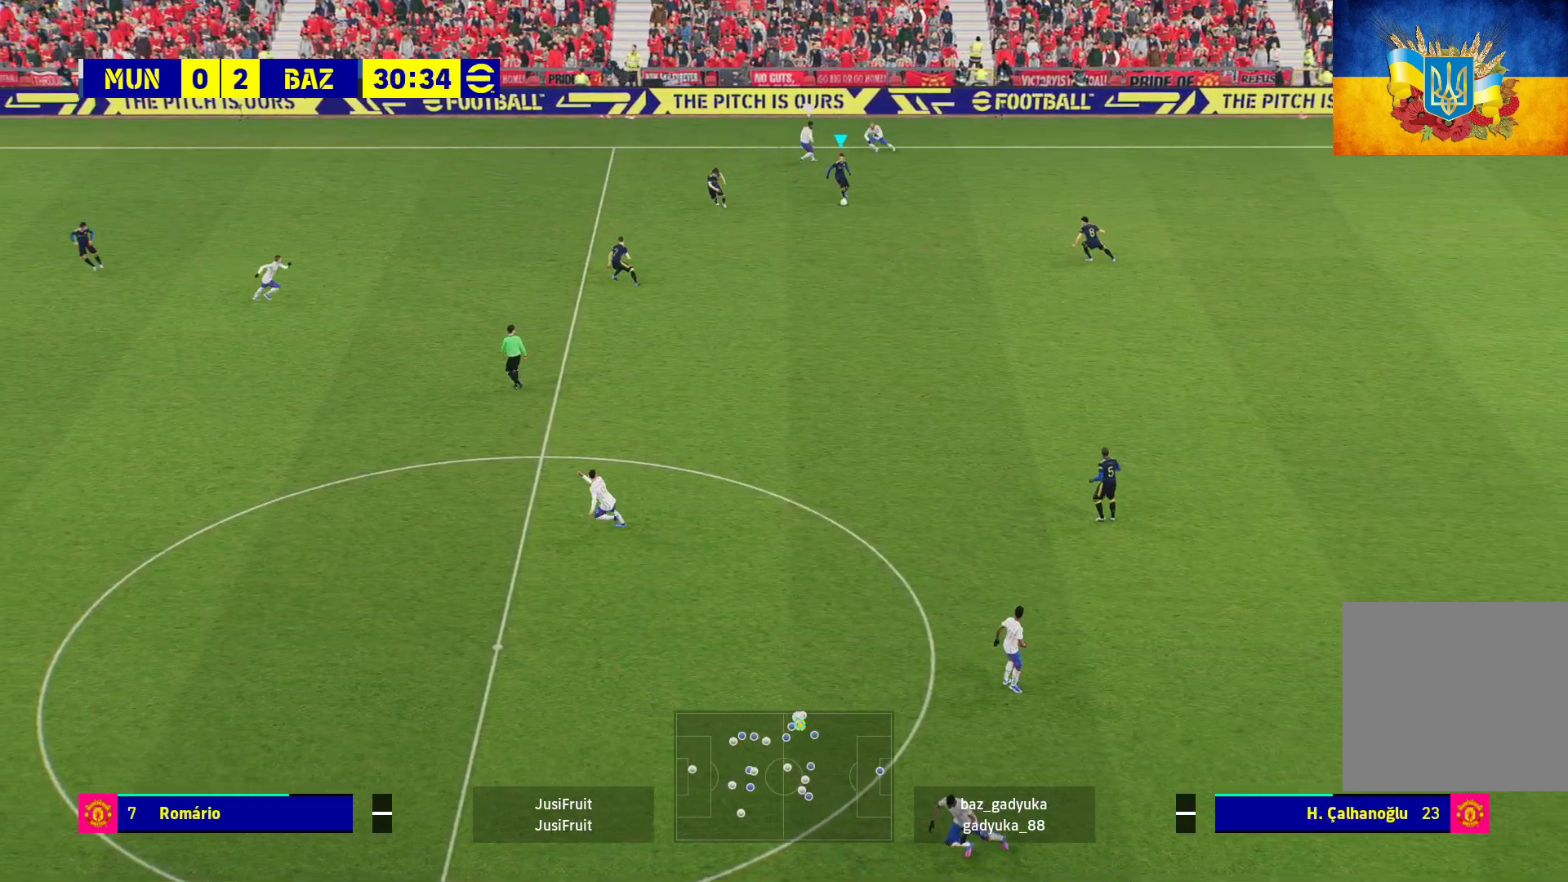
{"buttons": [], "left_stick": "left", "right_stick": "center", "events": [[183, "A", "down"], [200, "L3", "up"], [217, "left_stick", "left"], [367, "L3", "down"], [383, "A", "up"], [450, "L3", "up"]]}
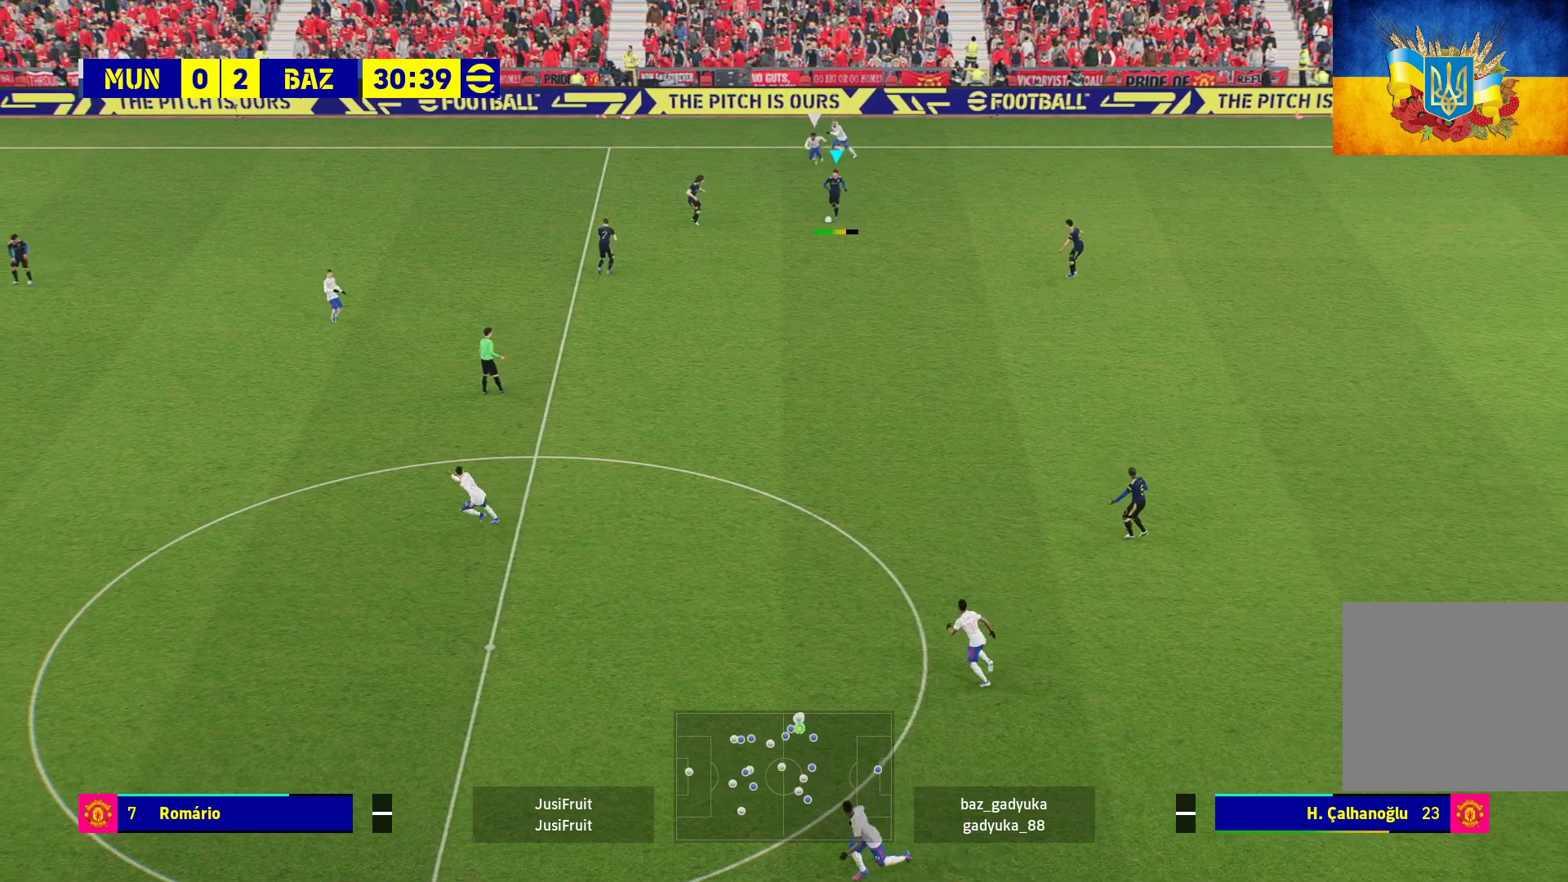
{"buttons": [], "left_stick": "center", "right_stick": "center", "events": [[100, "left_stick", "center"]]}
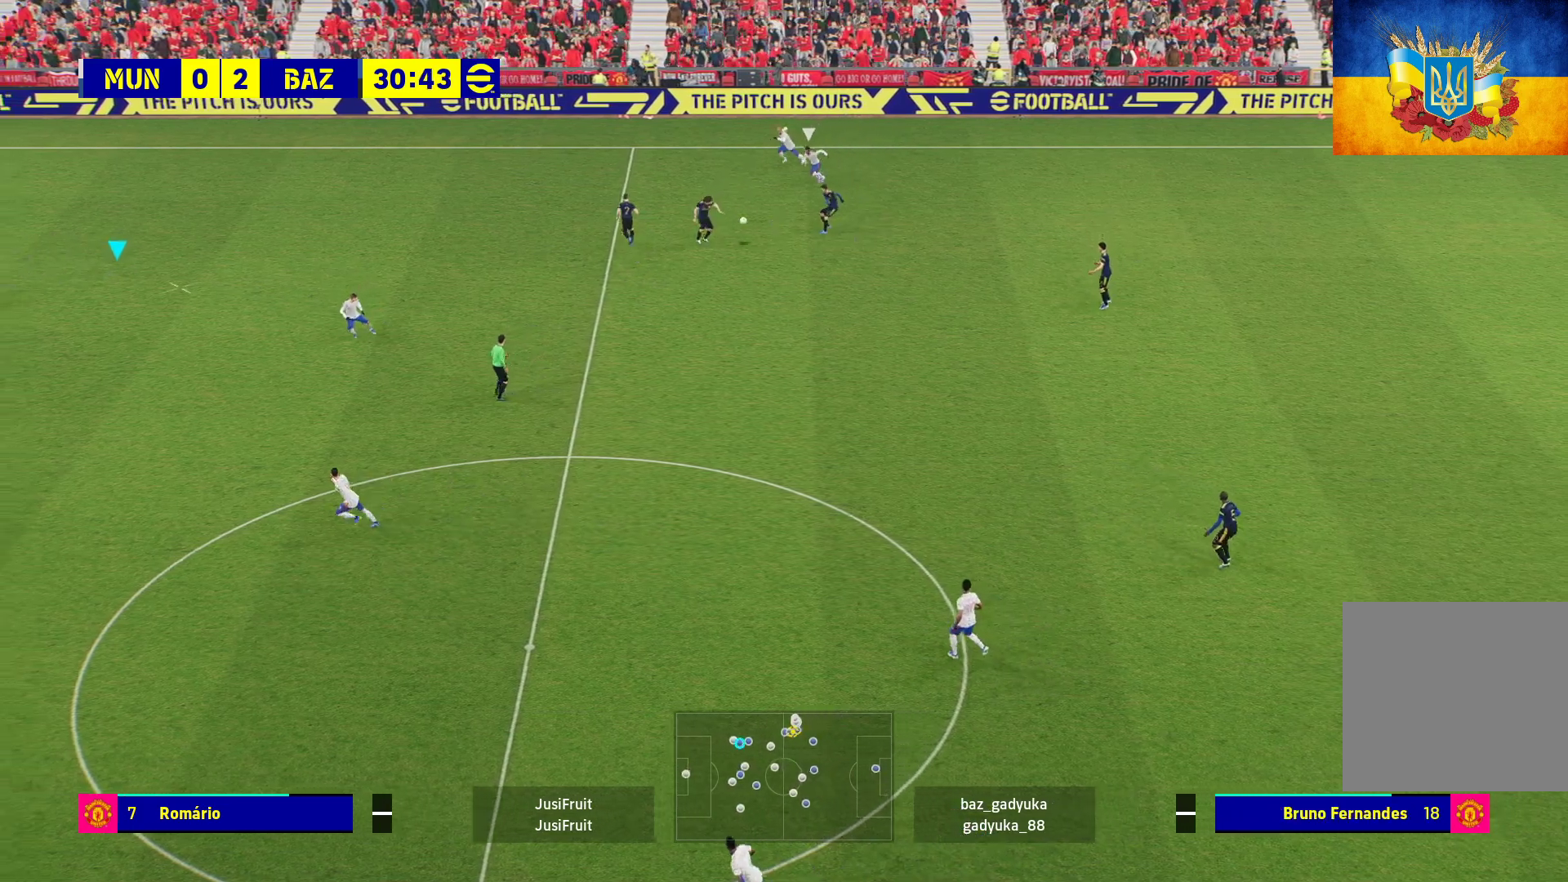
{"buttons": [], "left_stick": "right", "right_stick": "center", "events": [[267, "left_stick", "right"]]}
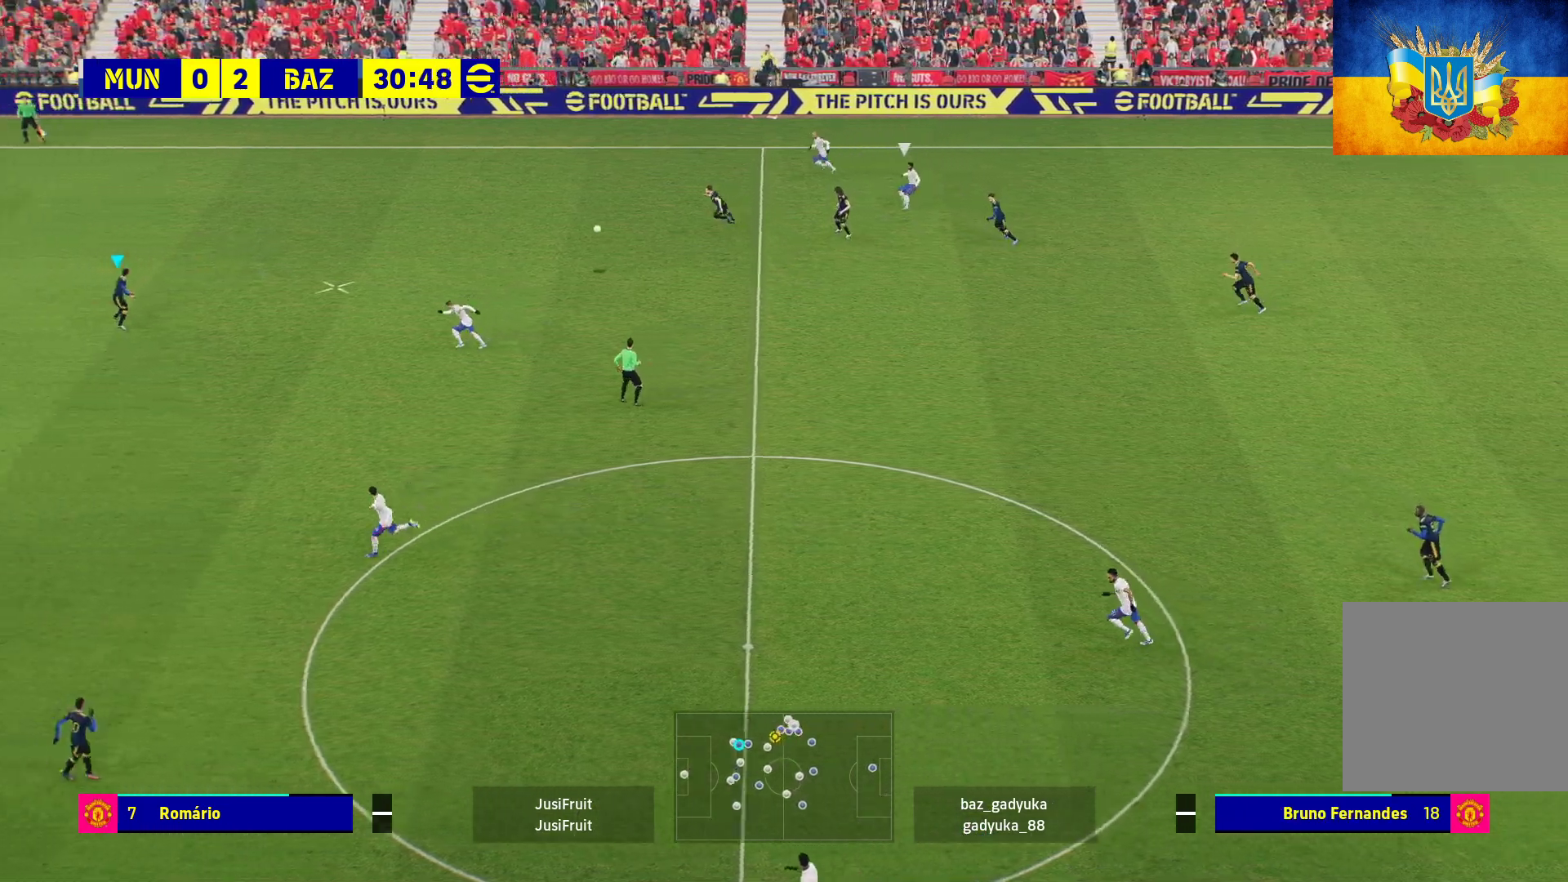
{"buttons": [], "left_stick": "center", "right_stick": "center", "events": [[200, "left_stick", "up-right"], [317, "left_stick", "up"], [417, "left_stick", "center"]]}
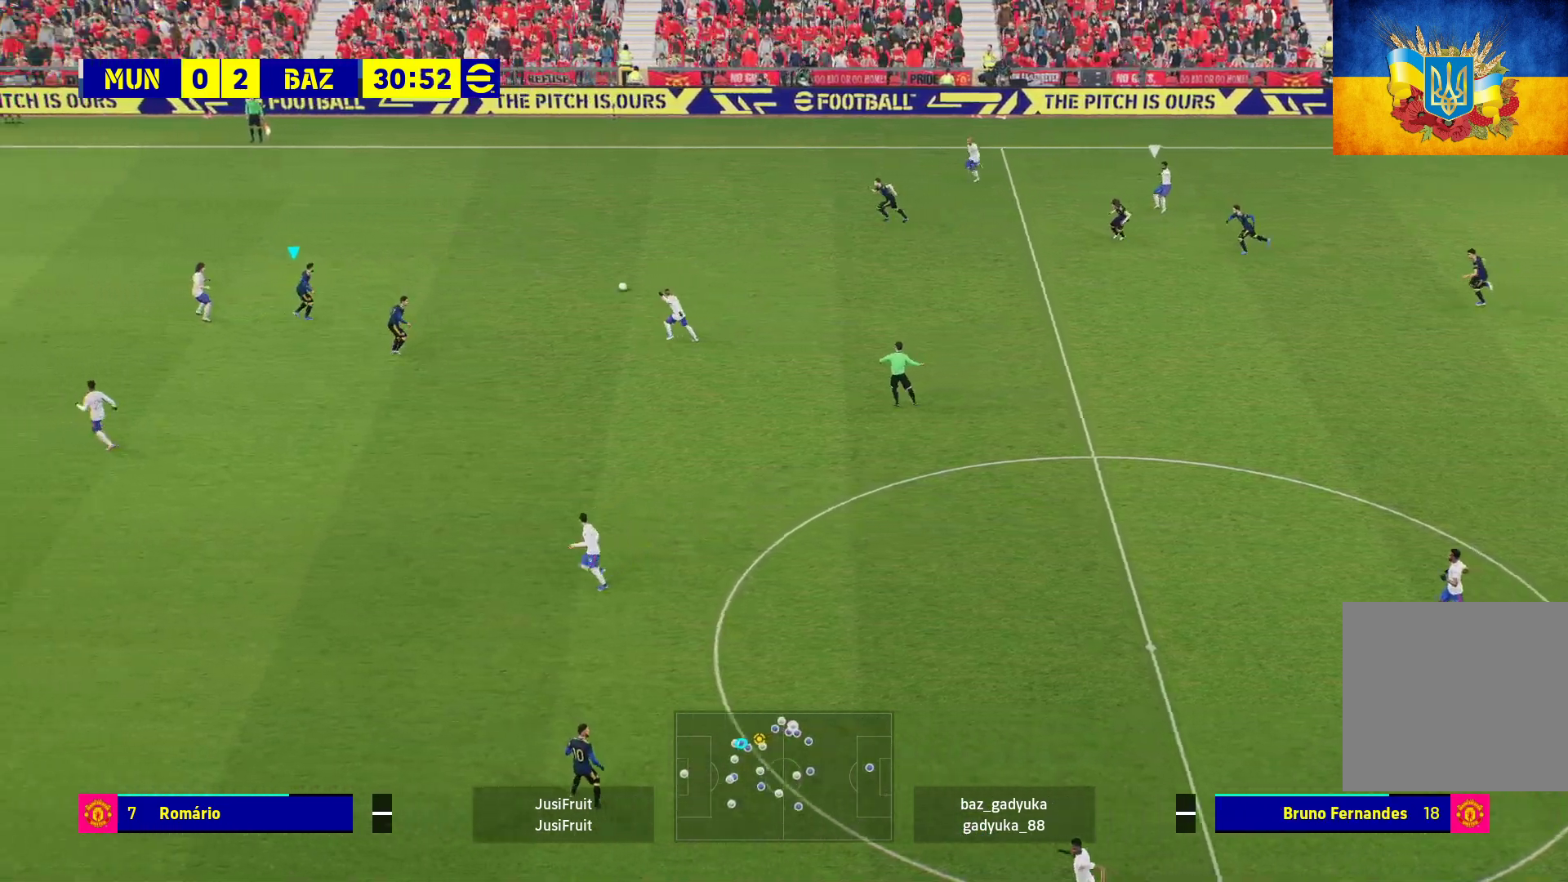
{"buttons": ["A", "L1", "L3"], "left_stick": "down", "right_stick": "center", "events": [[17, "left_stick", "up"], [117, "left_stick", "down"], [483, "A", "down"], [483, "L1", "down"], [483, "L3", "down"]]}
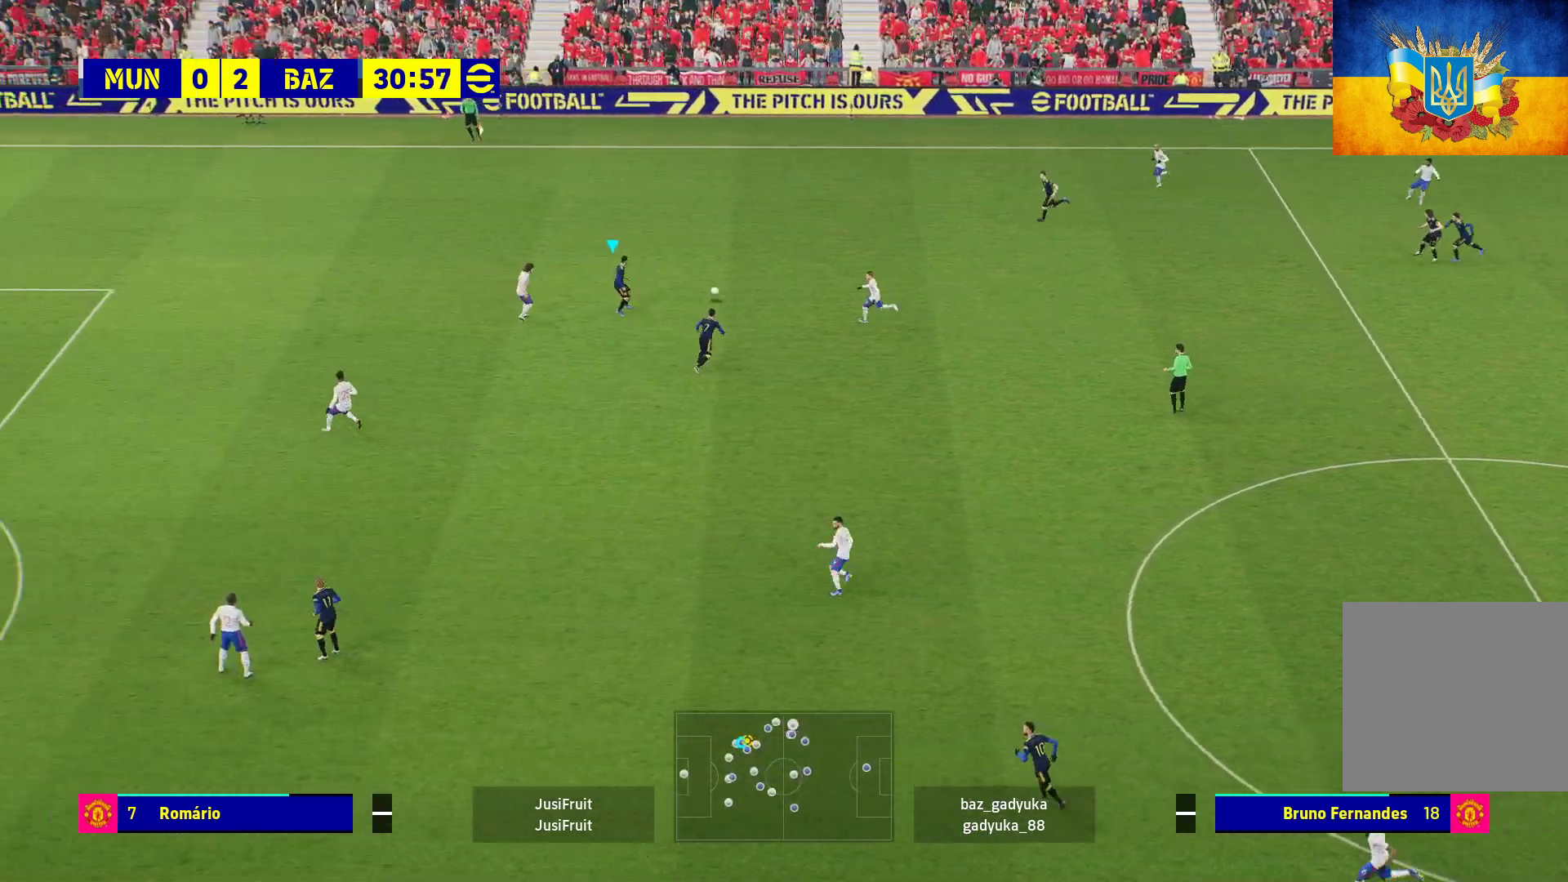
{"buttons": ["L1", "L3"], "left_stick": "down-left", "right_stick": "center", "events": [[117, "A", "up"], [383, "left_stick", "down-left"]]}
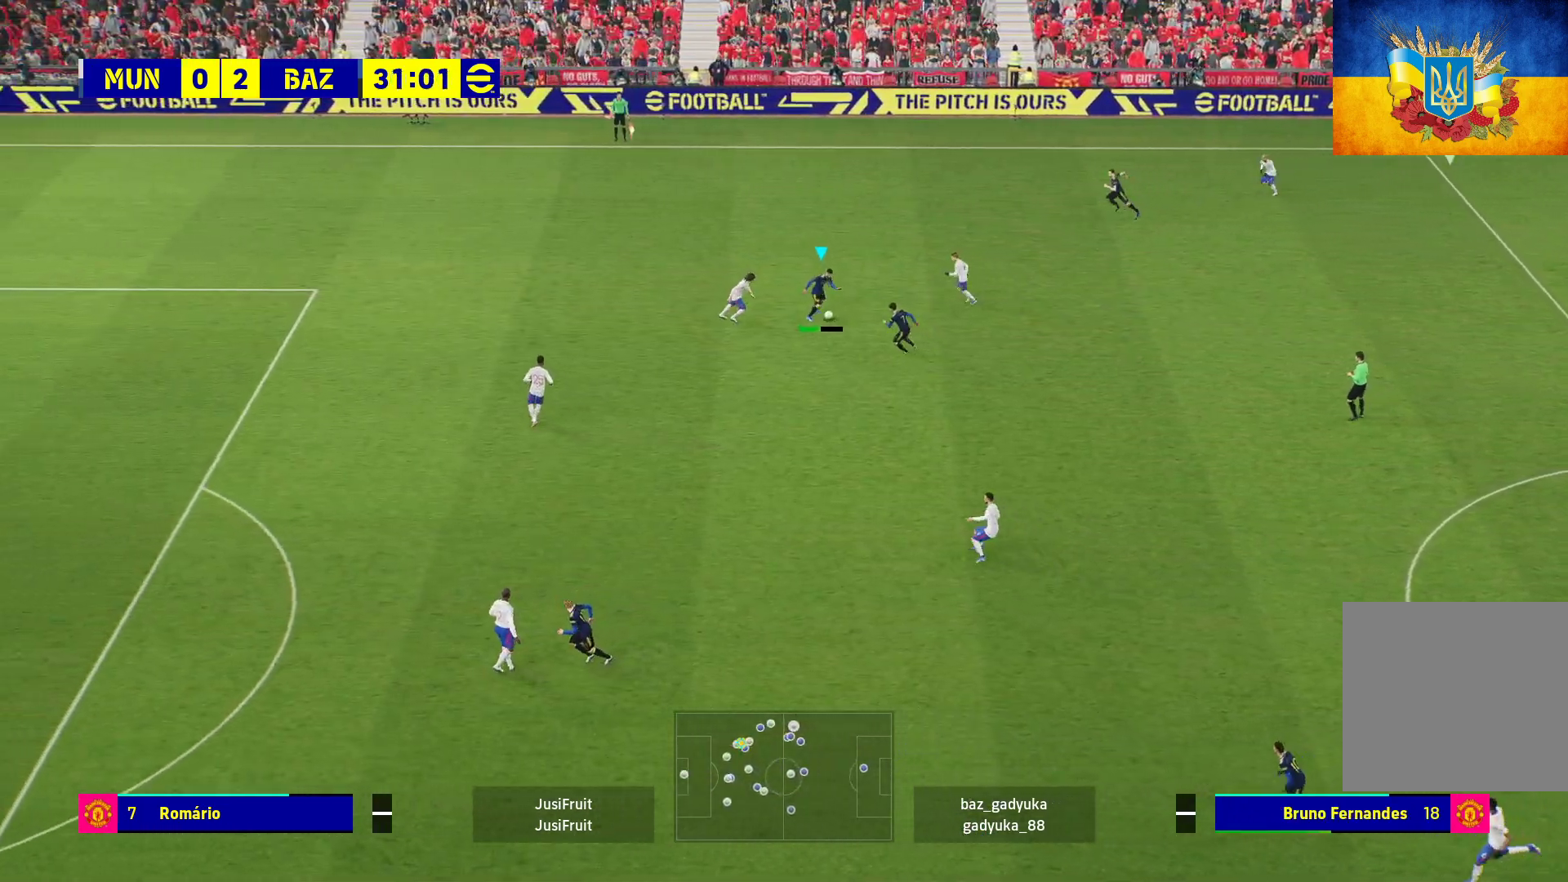
{"buttons": ["L1"], "left_stick": "down-left", "right_stick": "center", "events": [[500, "L3", "up"]]}
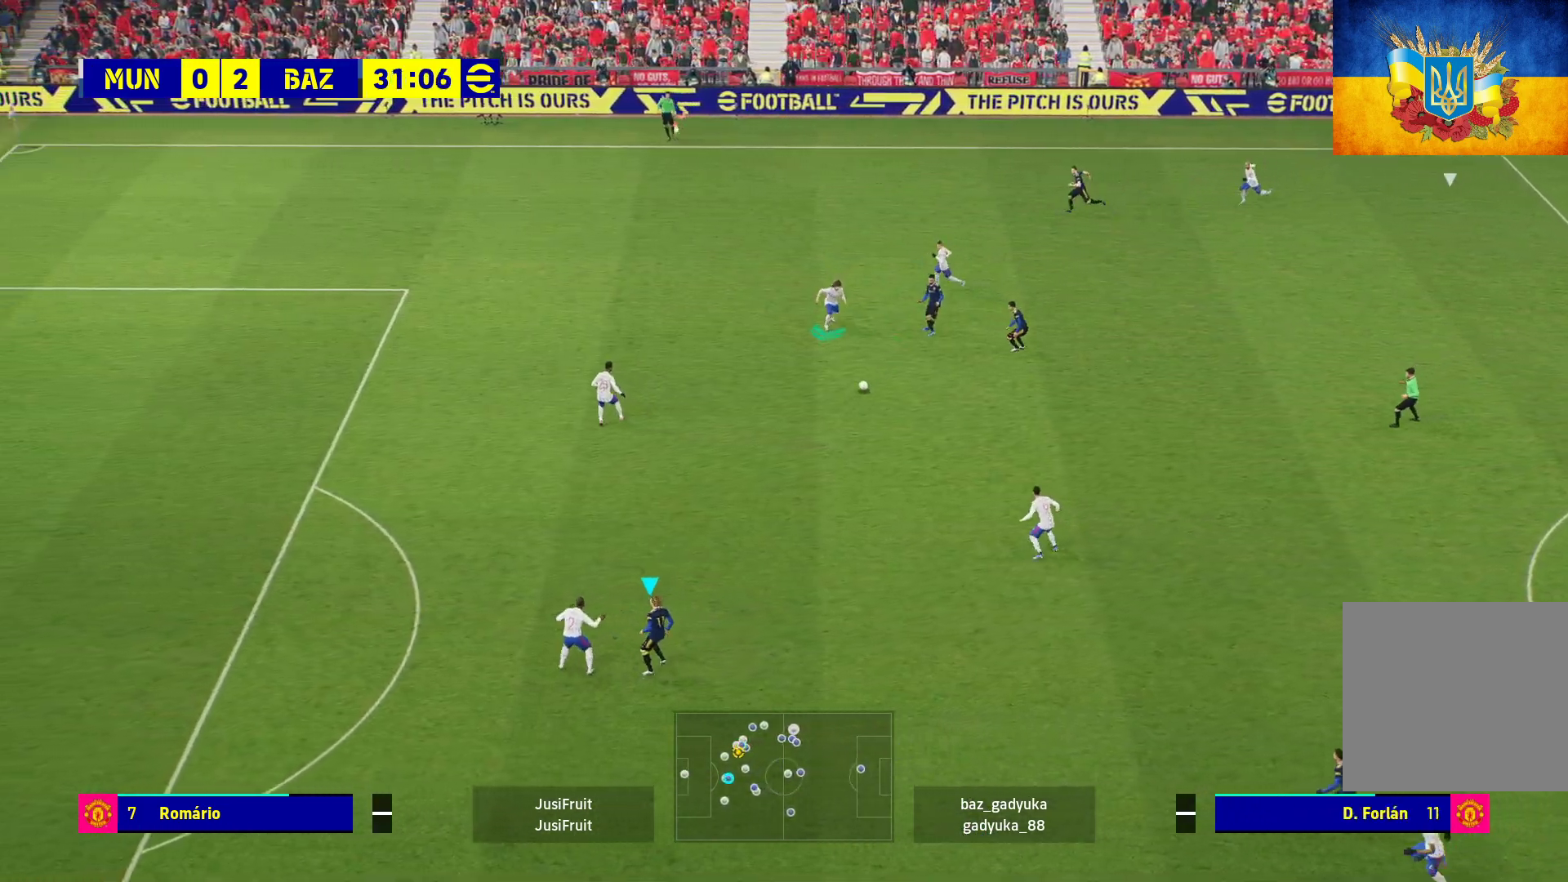
{"buttons": [], "left_stick": "down-right", "right_stick": "center", "events": [[17, "L1", "up"], [117, "left_stick", "center"], [300, "left_stick", "down-right"]]}
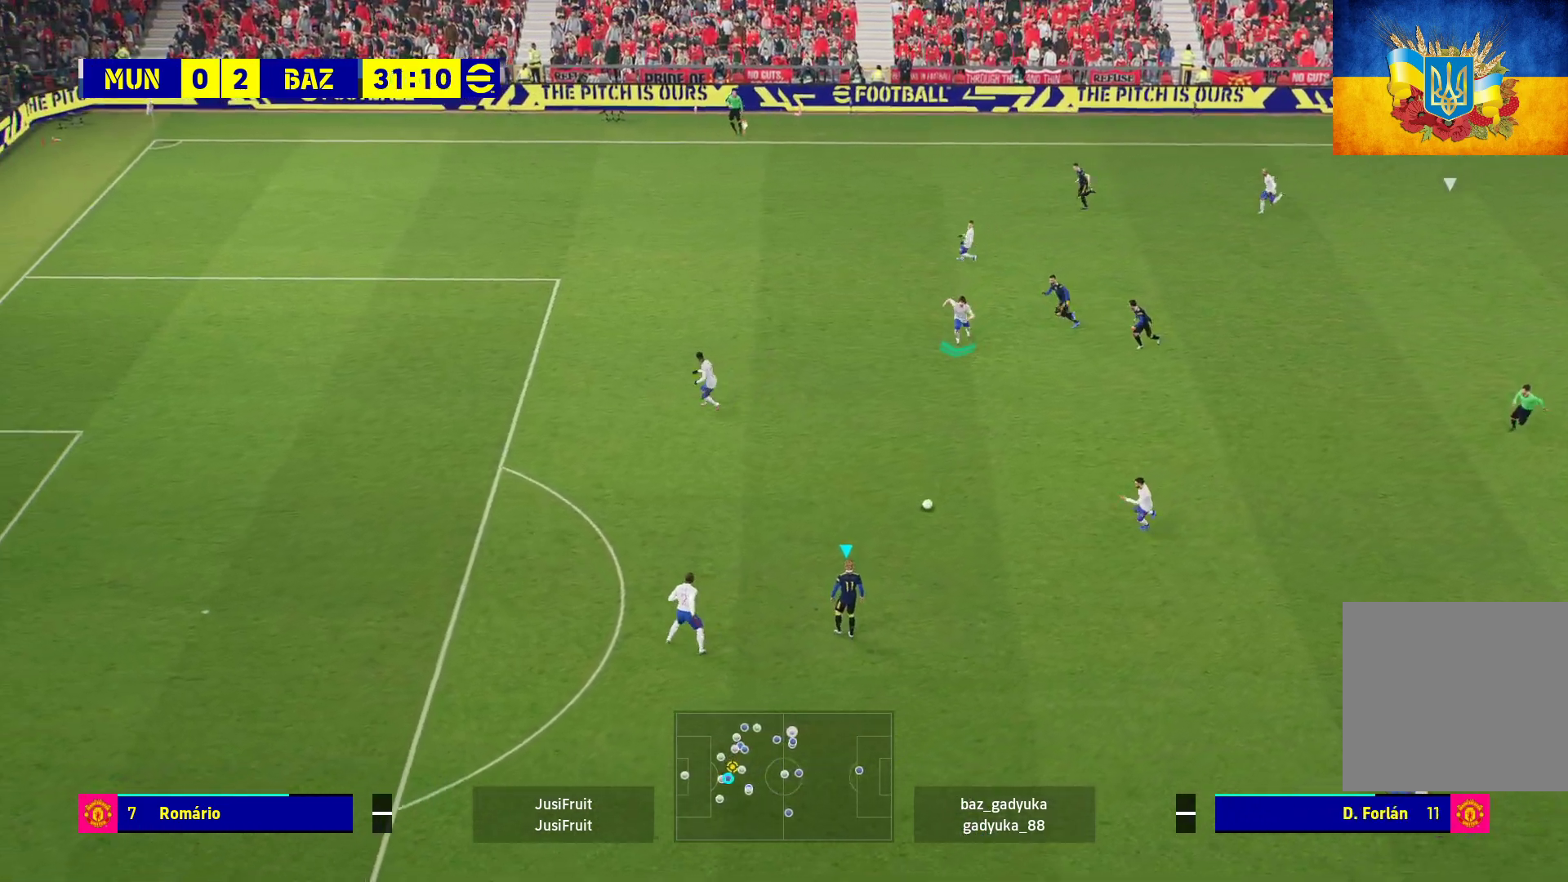
{"buttons": [], "left_stick": "center", "right_stick": "center", "events": [[33, "L3", "down"], [183, "A", "down"], [183, "L1", "down"], [267, "A", "up"], [383, "L1", "up"], [383, "L3", "up"], [450, "left_stick", "center"]]}
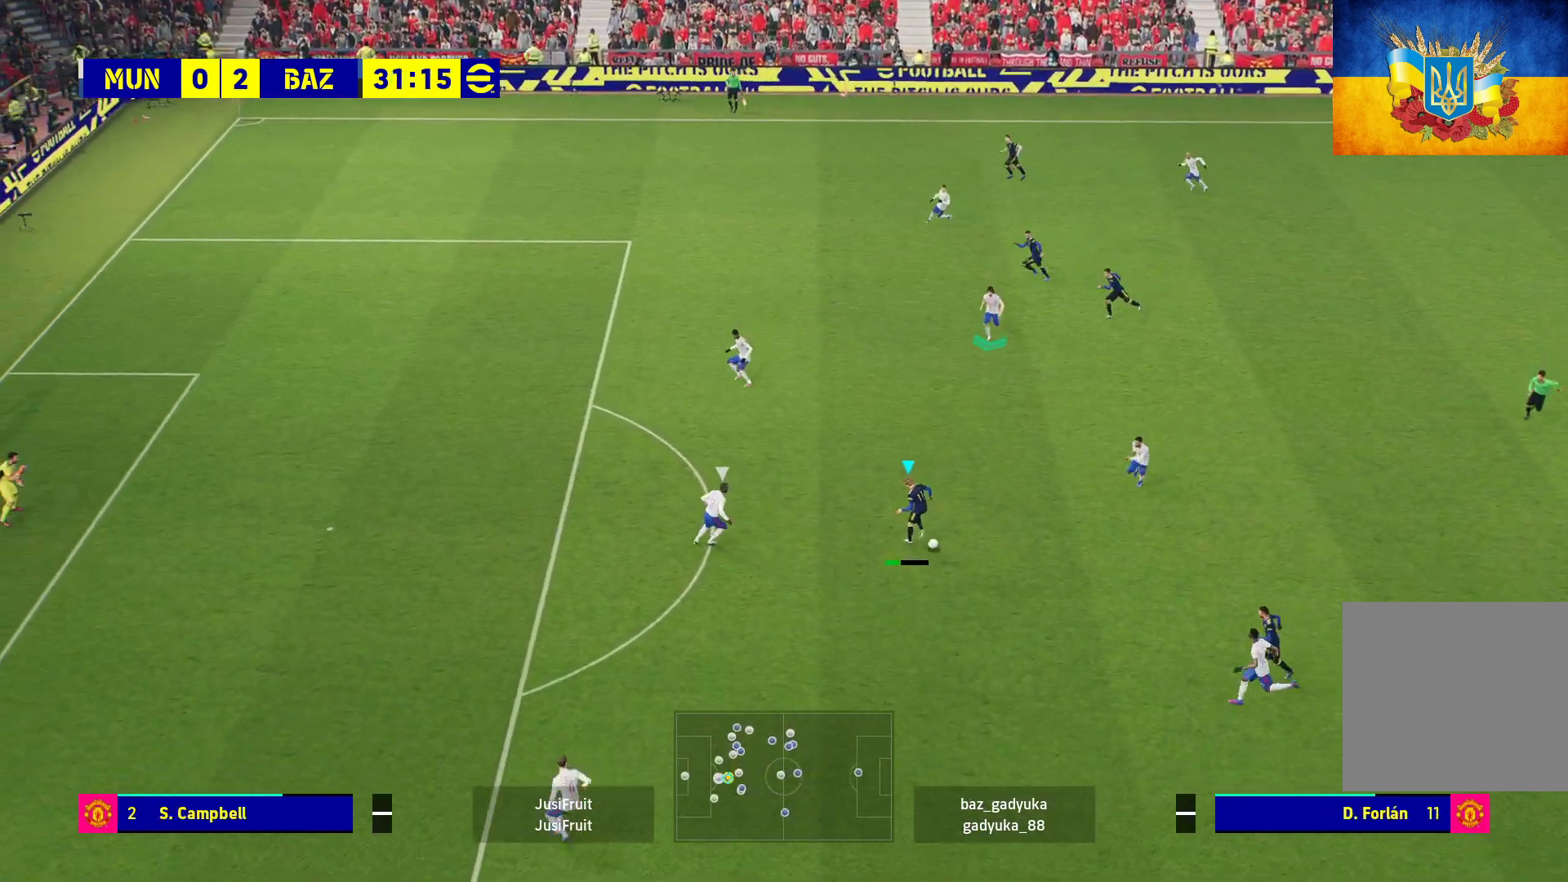
{"buttons": [], "left_stick": "up-left", "right_stick": "center", "events": [[150, "left_stick", "up"], [217, "left_stick", "up-left"]]}
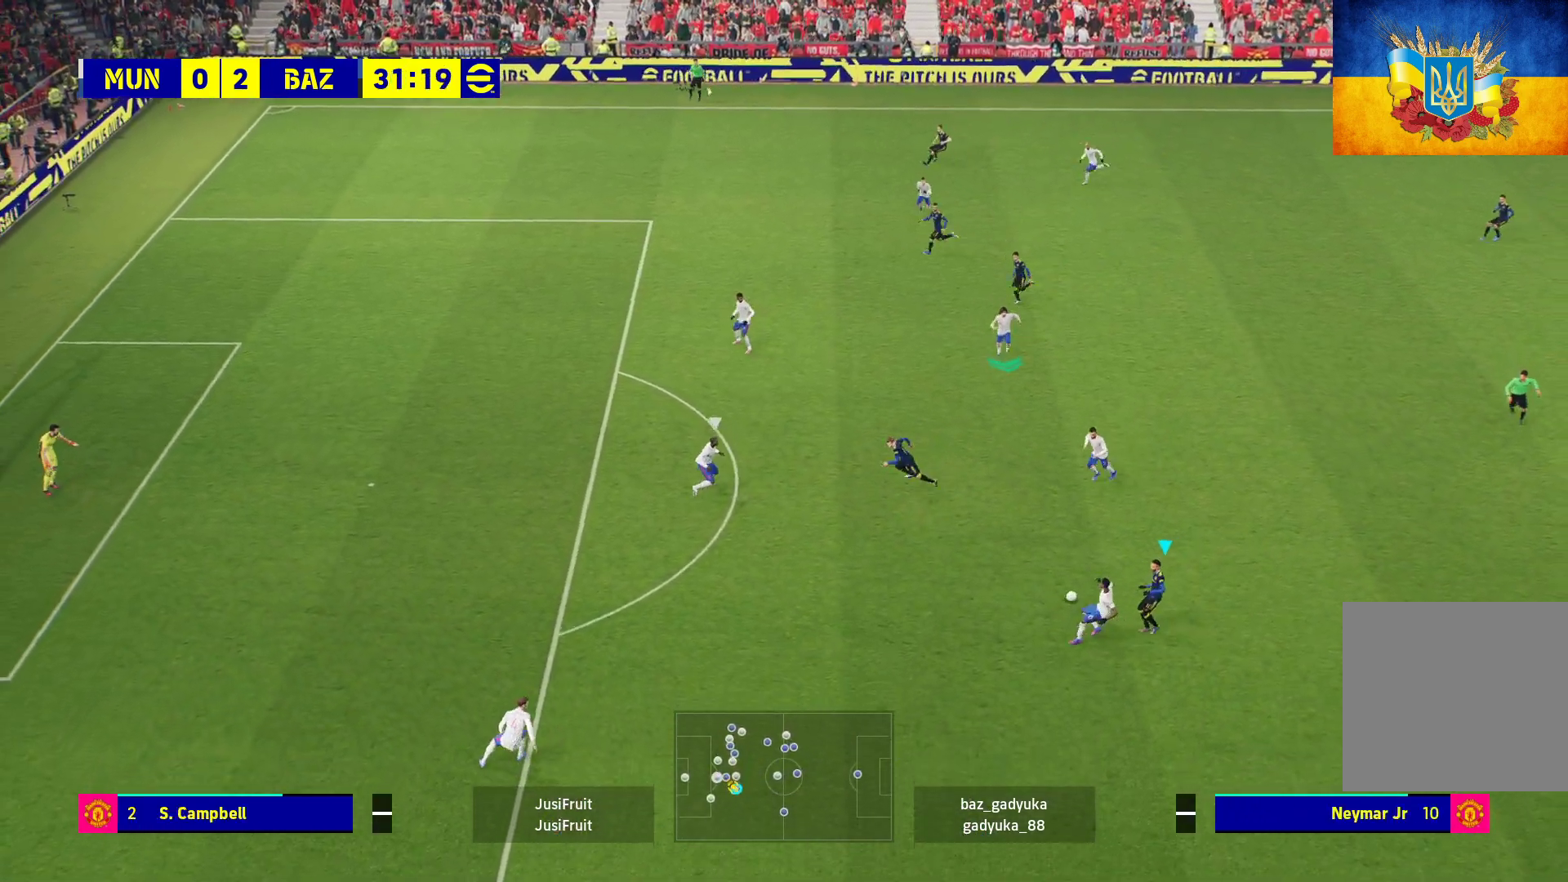
{"buttons": [], "left_stick": "up-left", "right_stick": "center", "events": []}
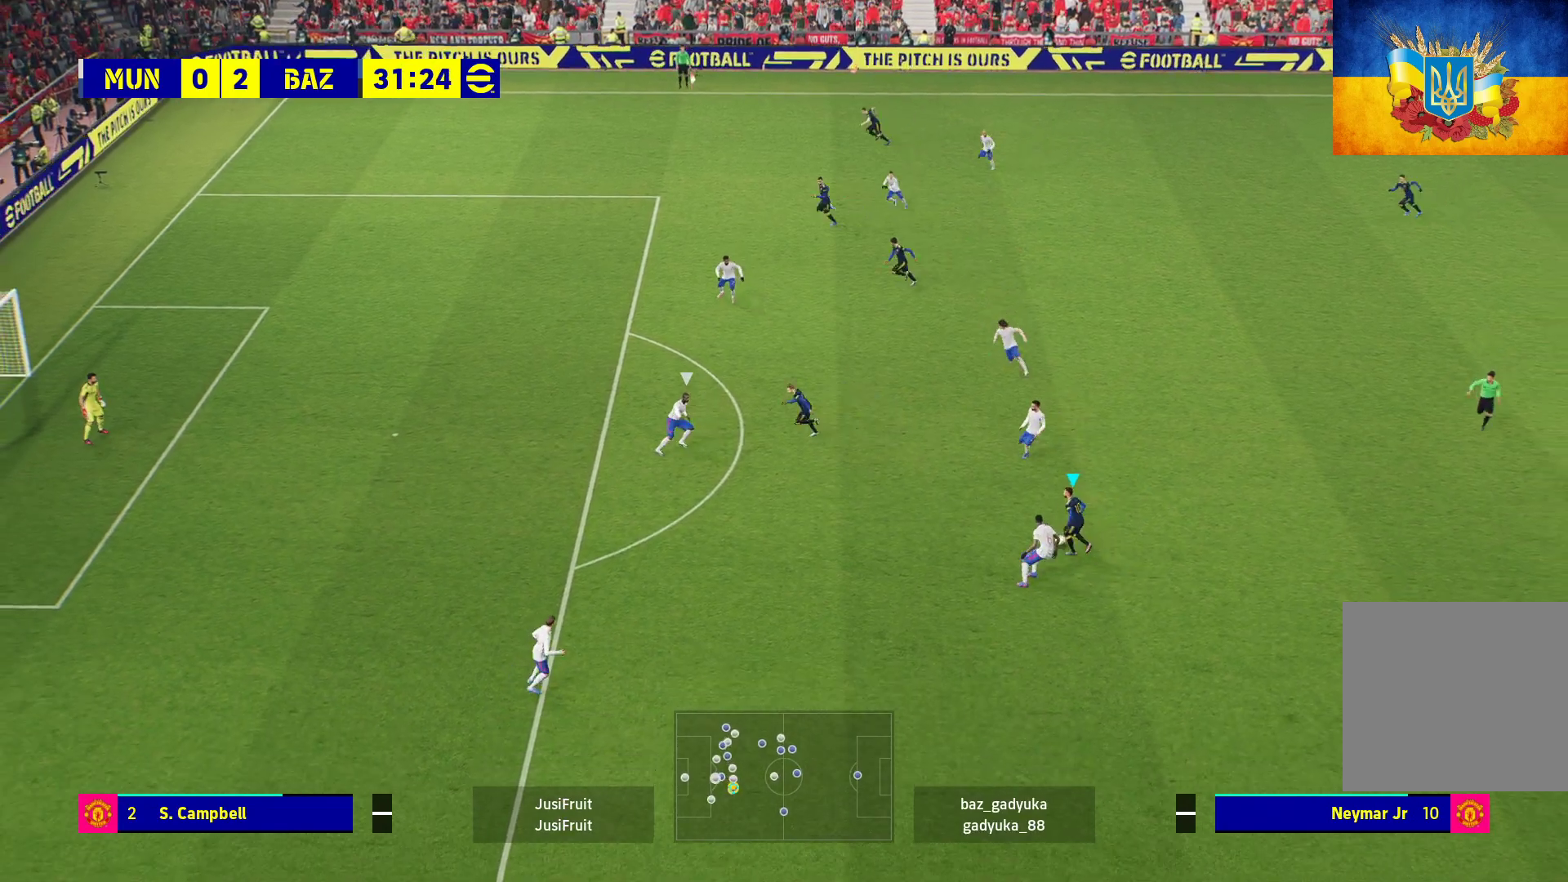
{"buttons": ["R1"], "left_stick": "left", "right_stick": "center", "events": [[183, "Y", "down"], [183, "left_stick", "left"], [267, "Y", "up"], [350, "R1", "down"]]}
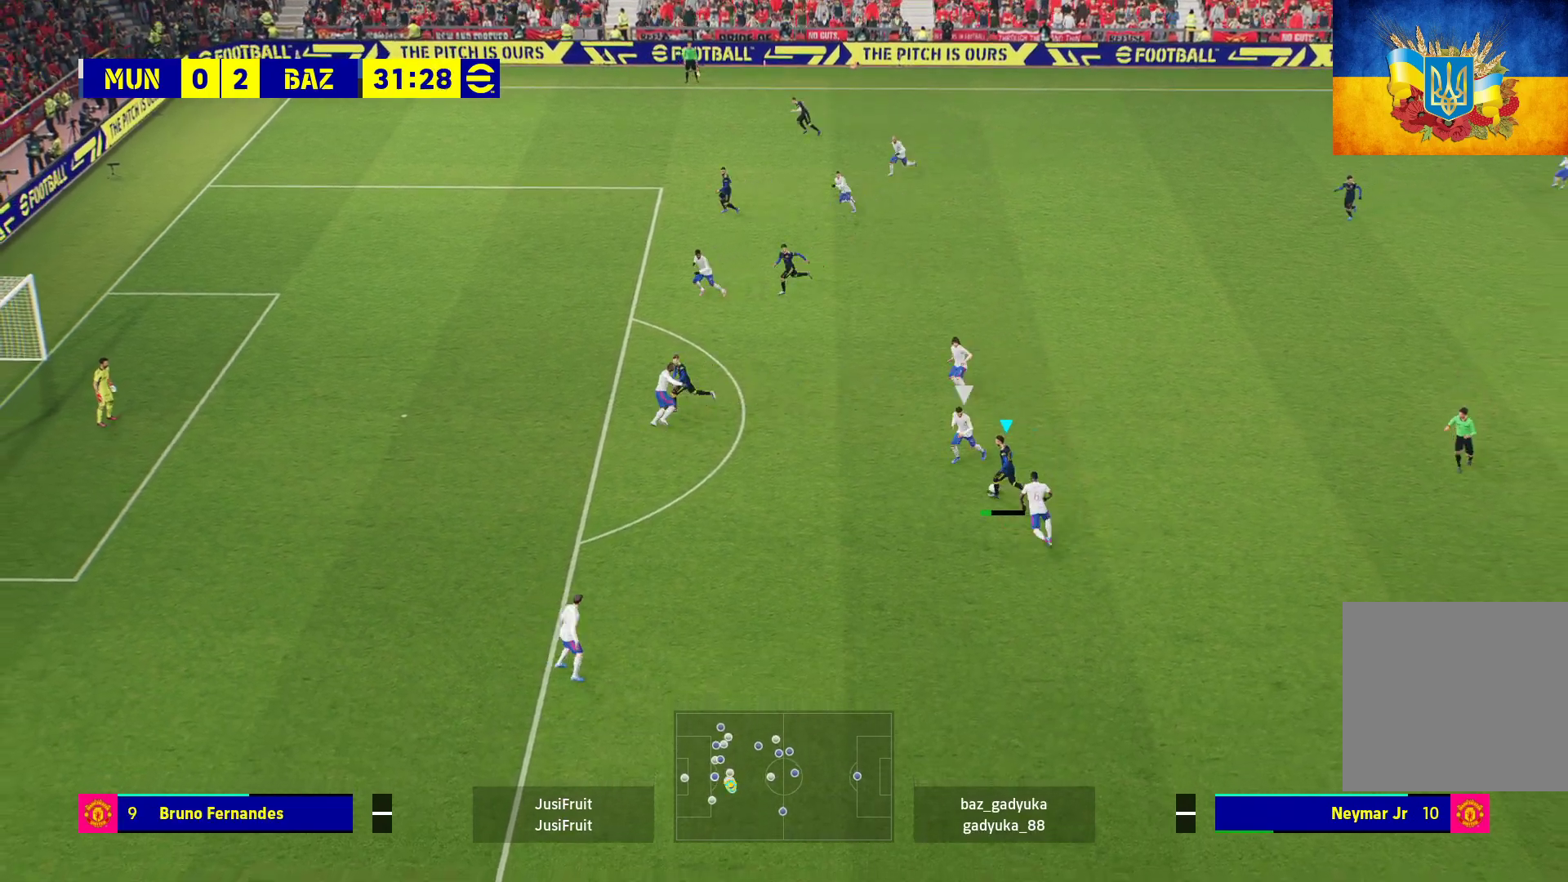
{"buttons": ["R1"], "left_stick": "down-left", "right_stick": "center", "events": [[450, "left_stick", "down-left"]]}
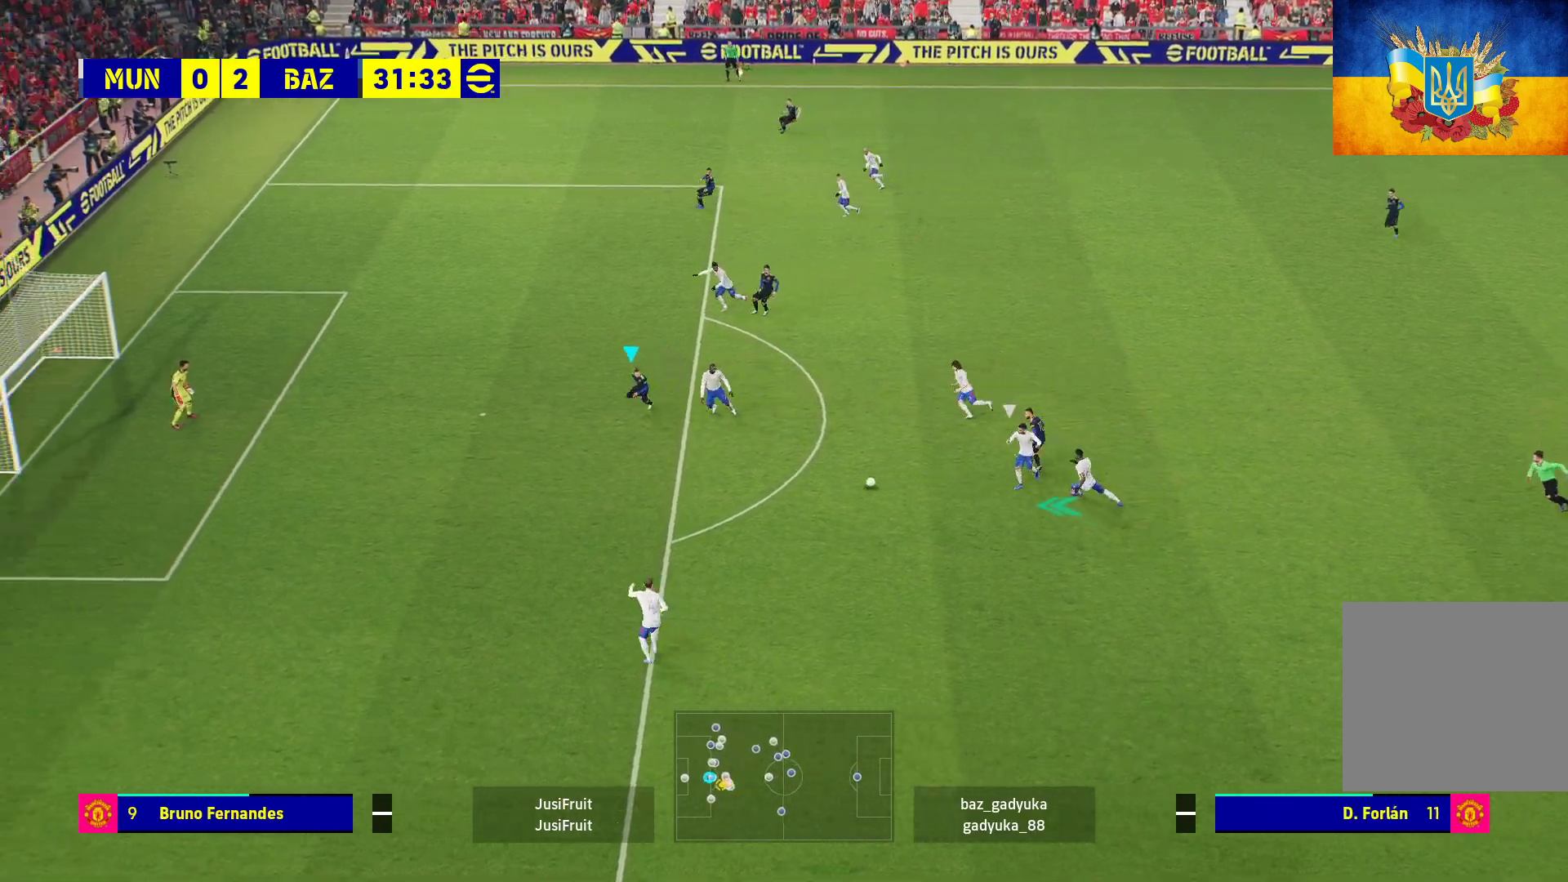
{"buttons": ["L3"], "left_stick": "down-left", "right_stick": "center", "events": [[133, "L3", "down"], [250, "R1", "up"]]}
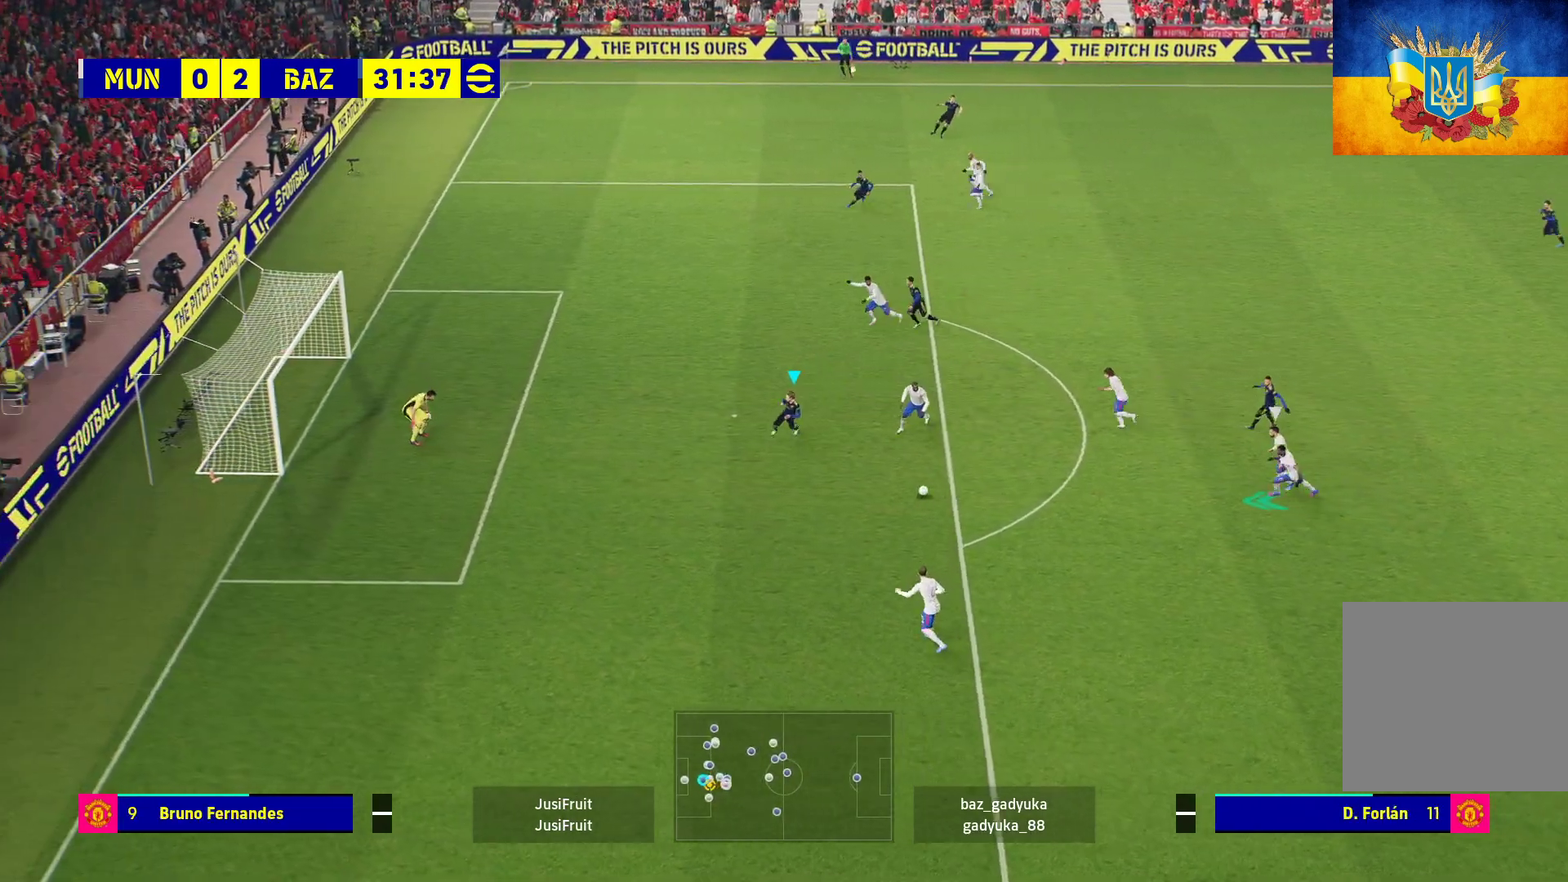
{"buttons": ["L3"], "left_stick": "down-left", "right_stick": "center", "events": []}
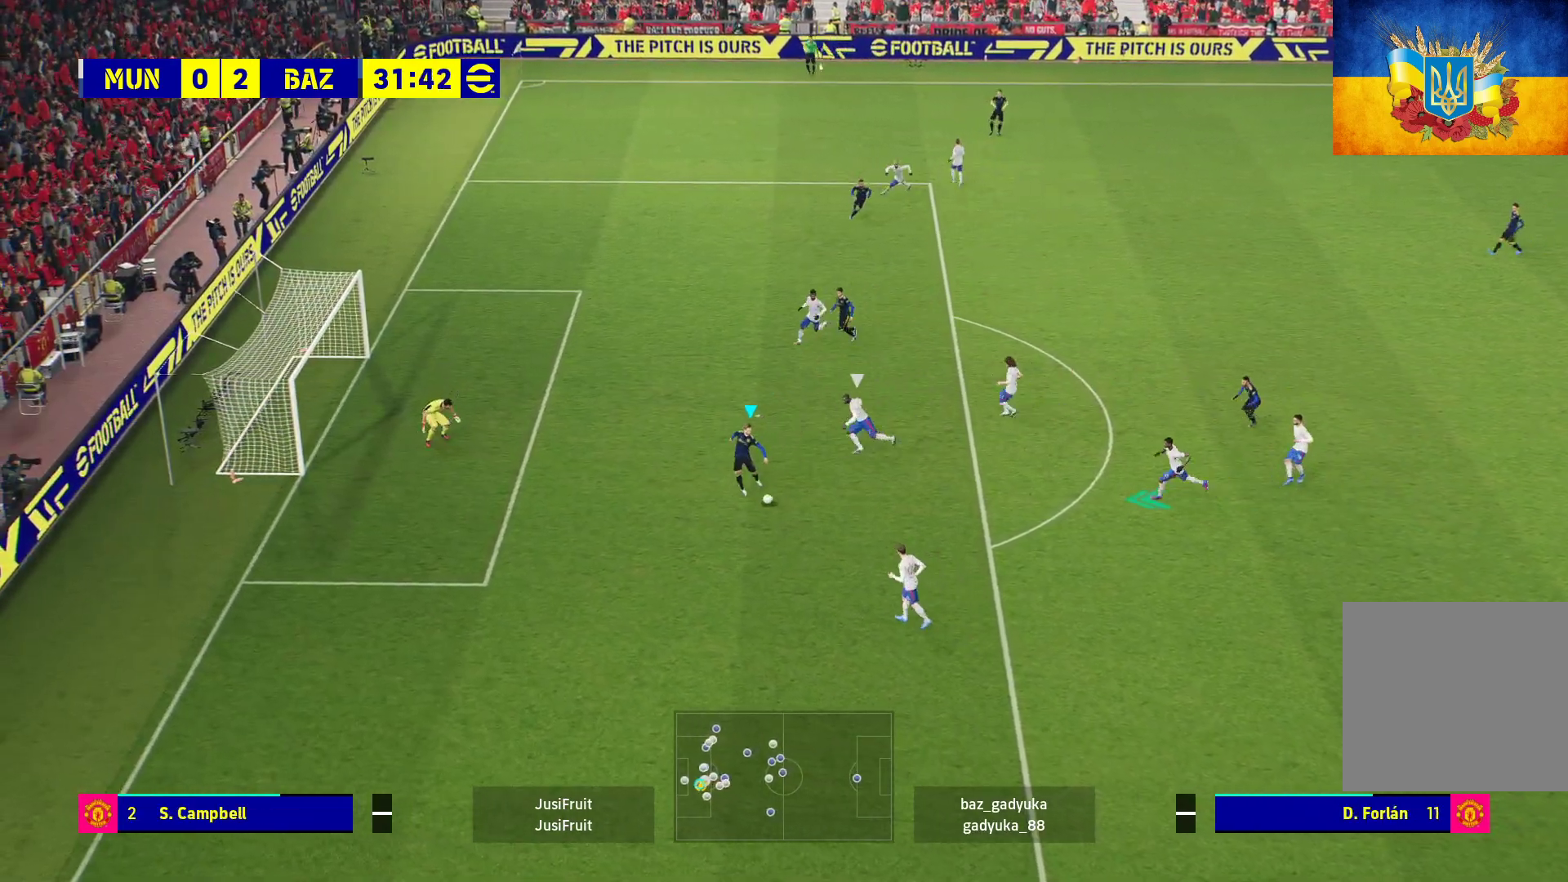
{"buttons": [], "left_stick": "left", "right_stick": "center", "events": [[17, "left_stick", "left"], [200, "X", "down"], [317, "L3", "up"], [367, "X", "up"]]}
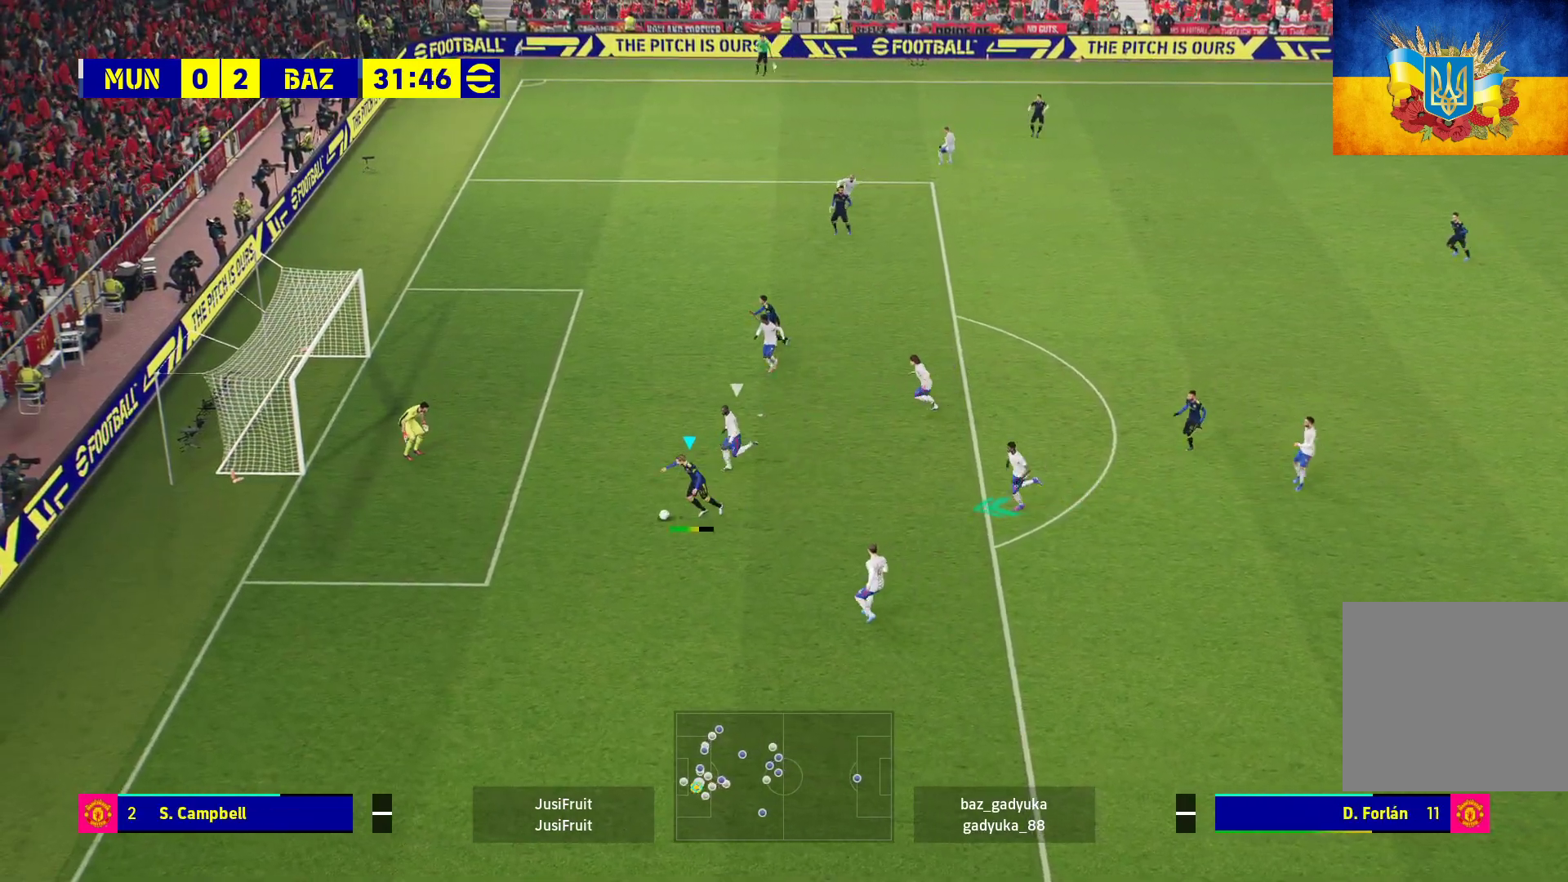
{"buttons": [], "left_stick": "left", "right_stick": "center", "events": []}
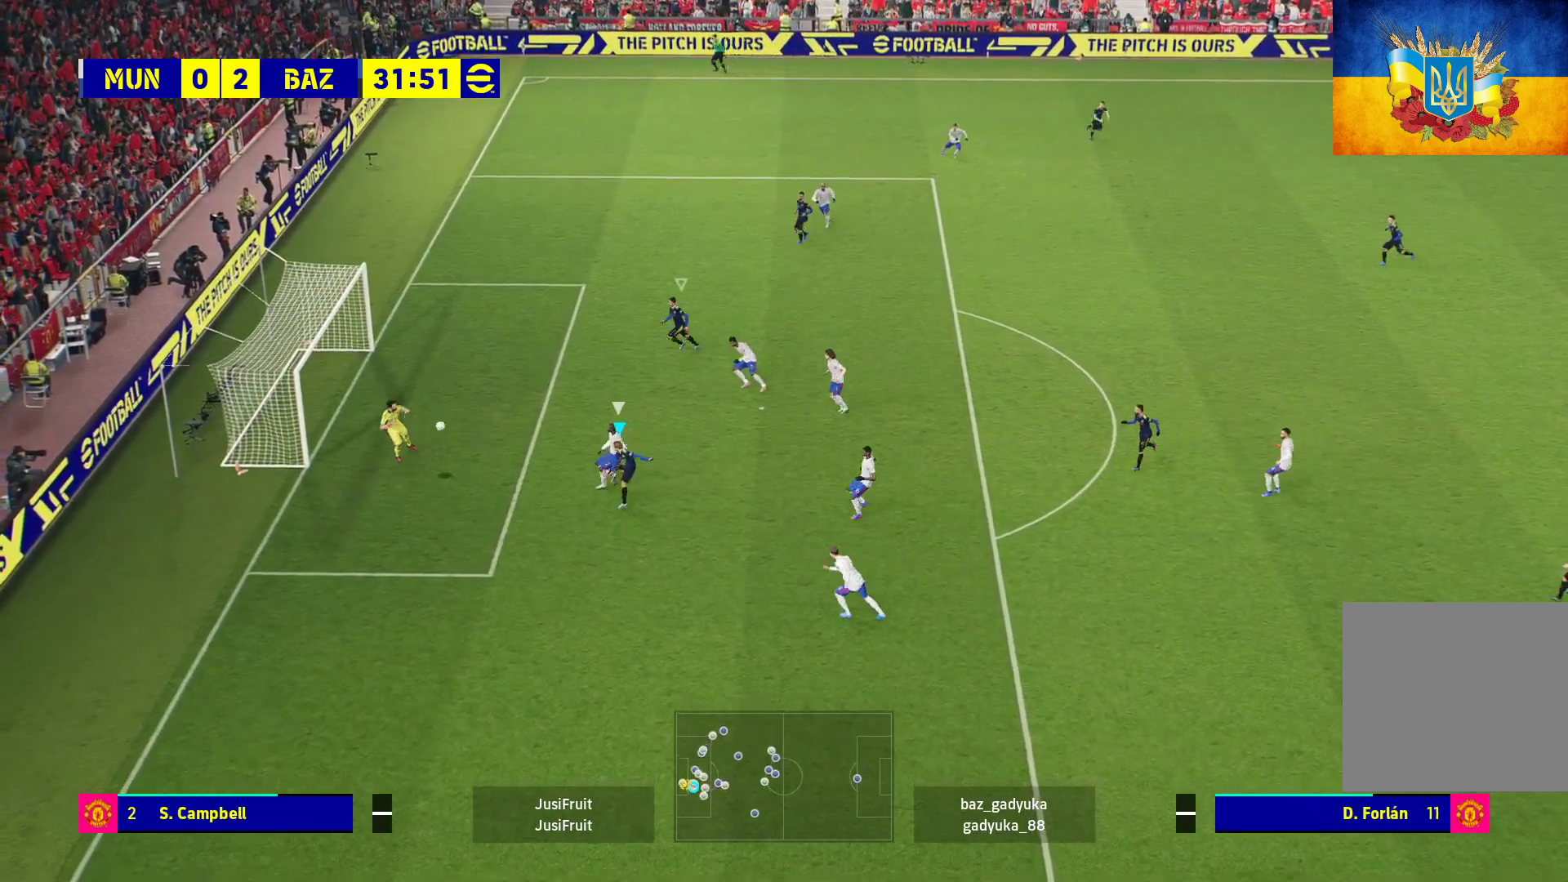
{"buttons": [], "left_stick": "left", "right_stick": "center", "events": []}
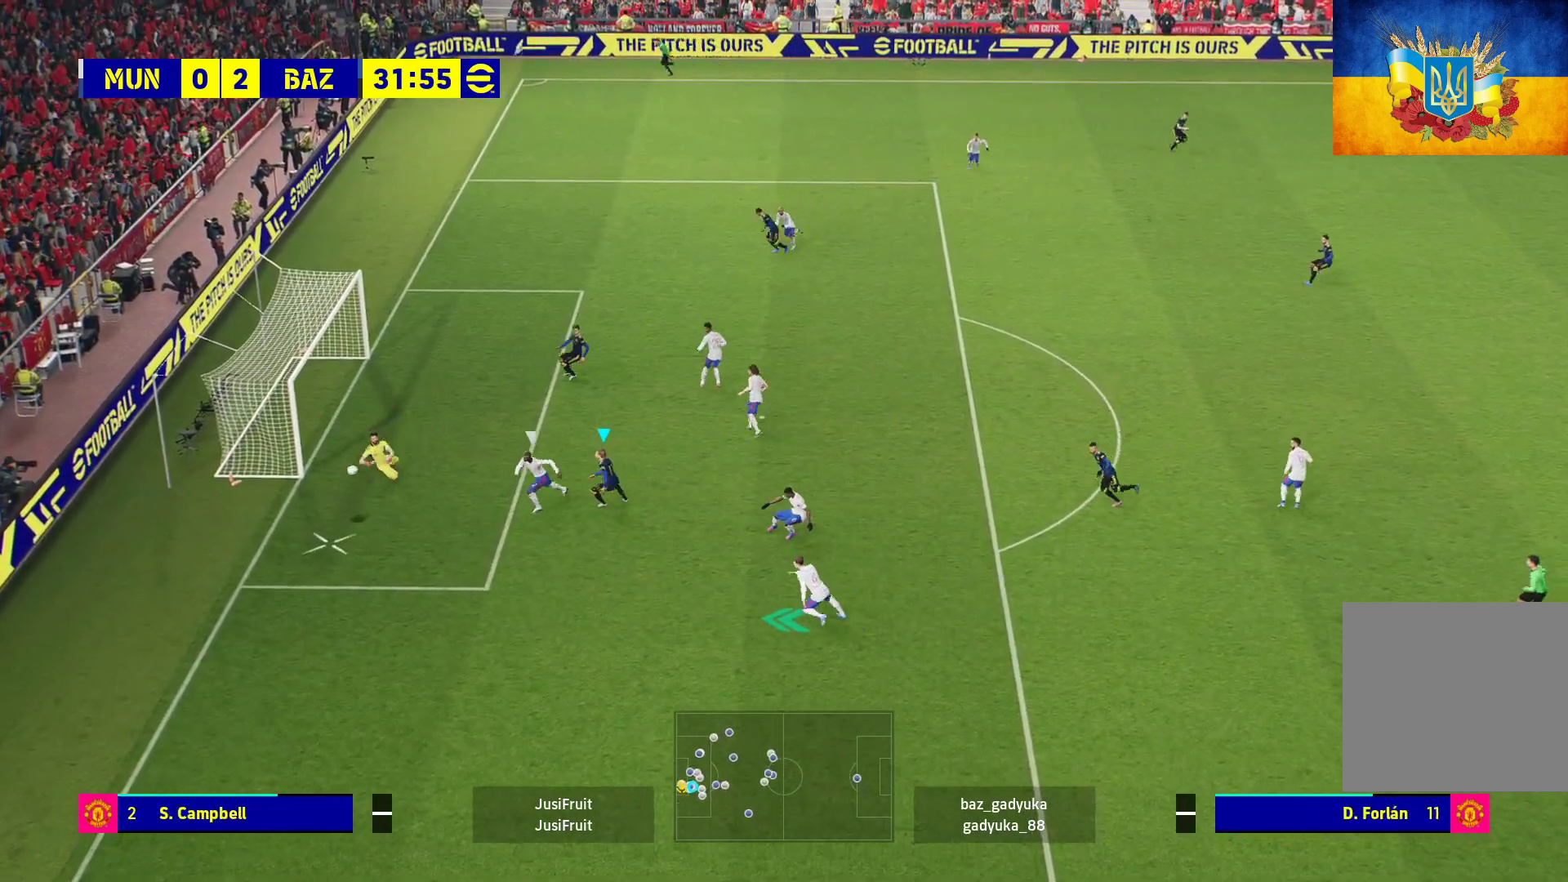
{"buttons": ["R1"], "left_stick": "down-left", "right_stick": "center", "events": [[183, "R1", "down"], [183, "left_stick", "down-left"]]}
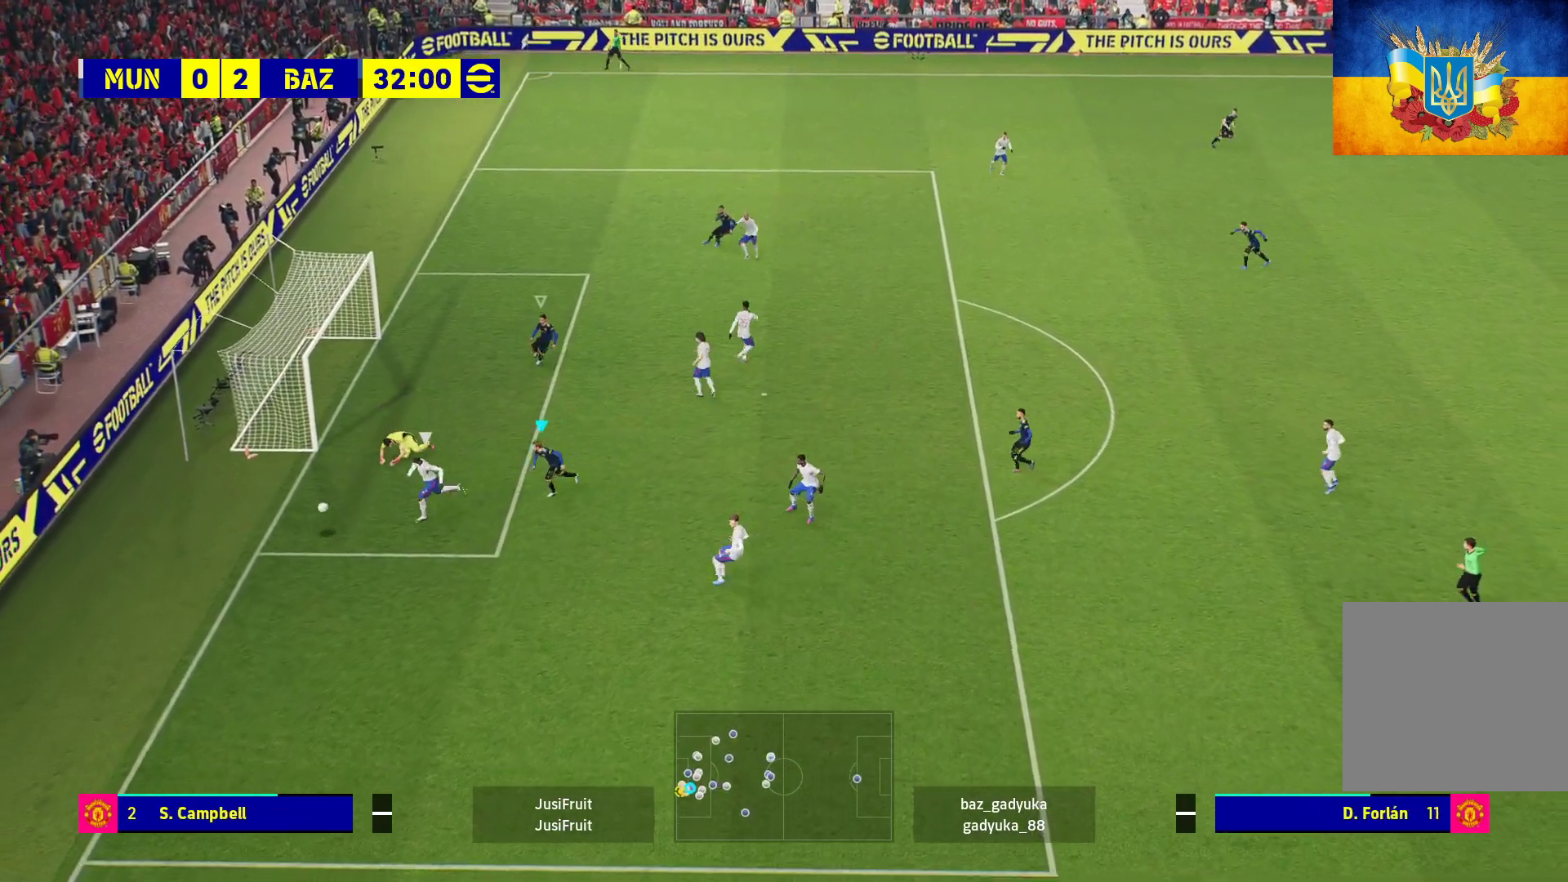
{"buttons": ["A", "R1"], "left_stick": "down-left", "right_stick": "center", "events": [[450, "A", "down"]]}
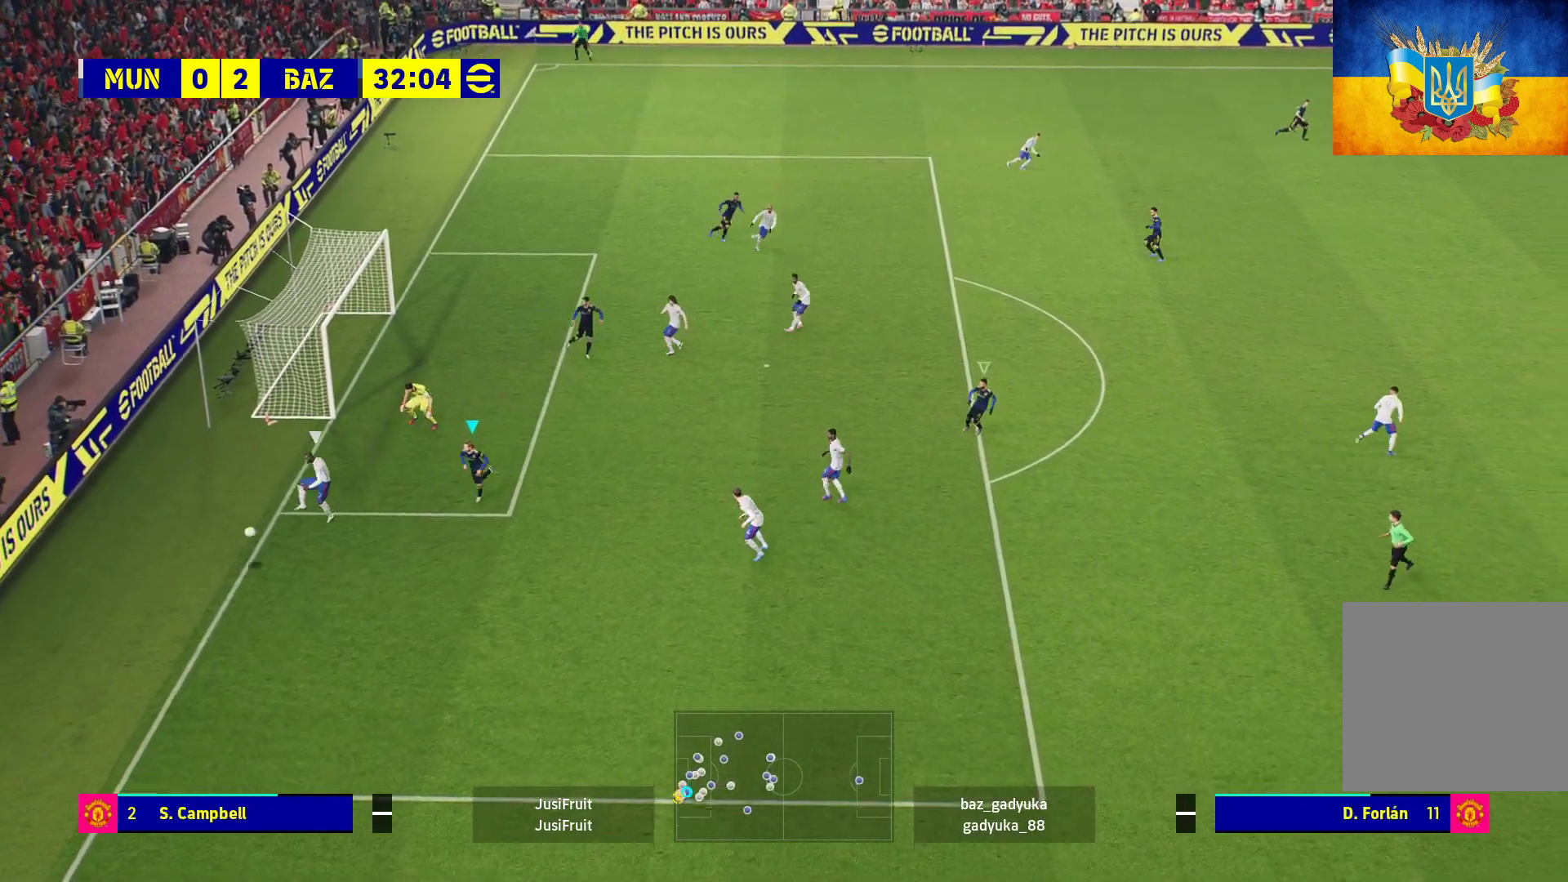
{"buttons": ["A"], "left_stick": "center", "right_stick": "center", "events": [[300, "A", "up"], [333, "R1", "up"], [433, "left_stick", "center"], [483, "A", "down"]]}
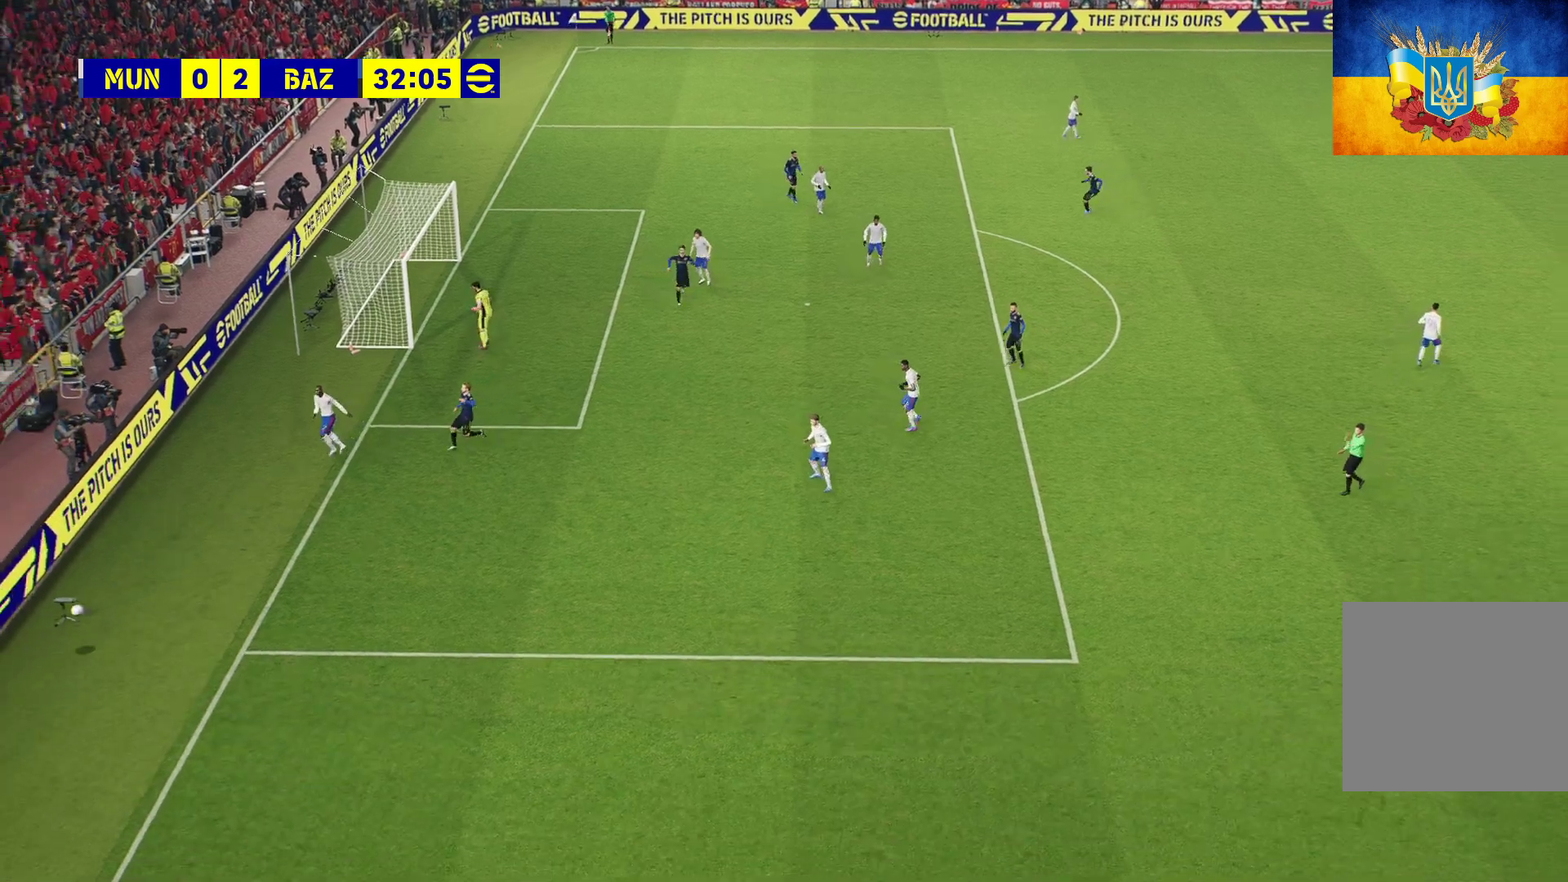
{"buttons": ["A"], "left_stick": "center", "right_stick": "center", "events": [[83, "A", "up"], [200, "A", "down"], [333, "A", "up"], [383, "A", "down"]]}
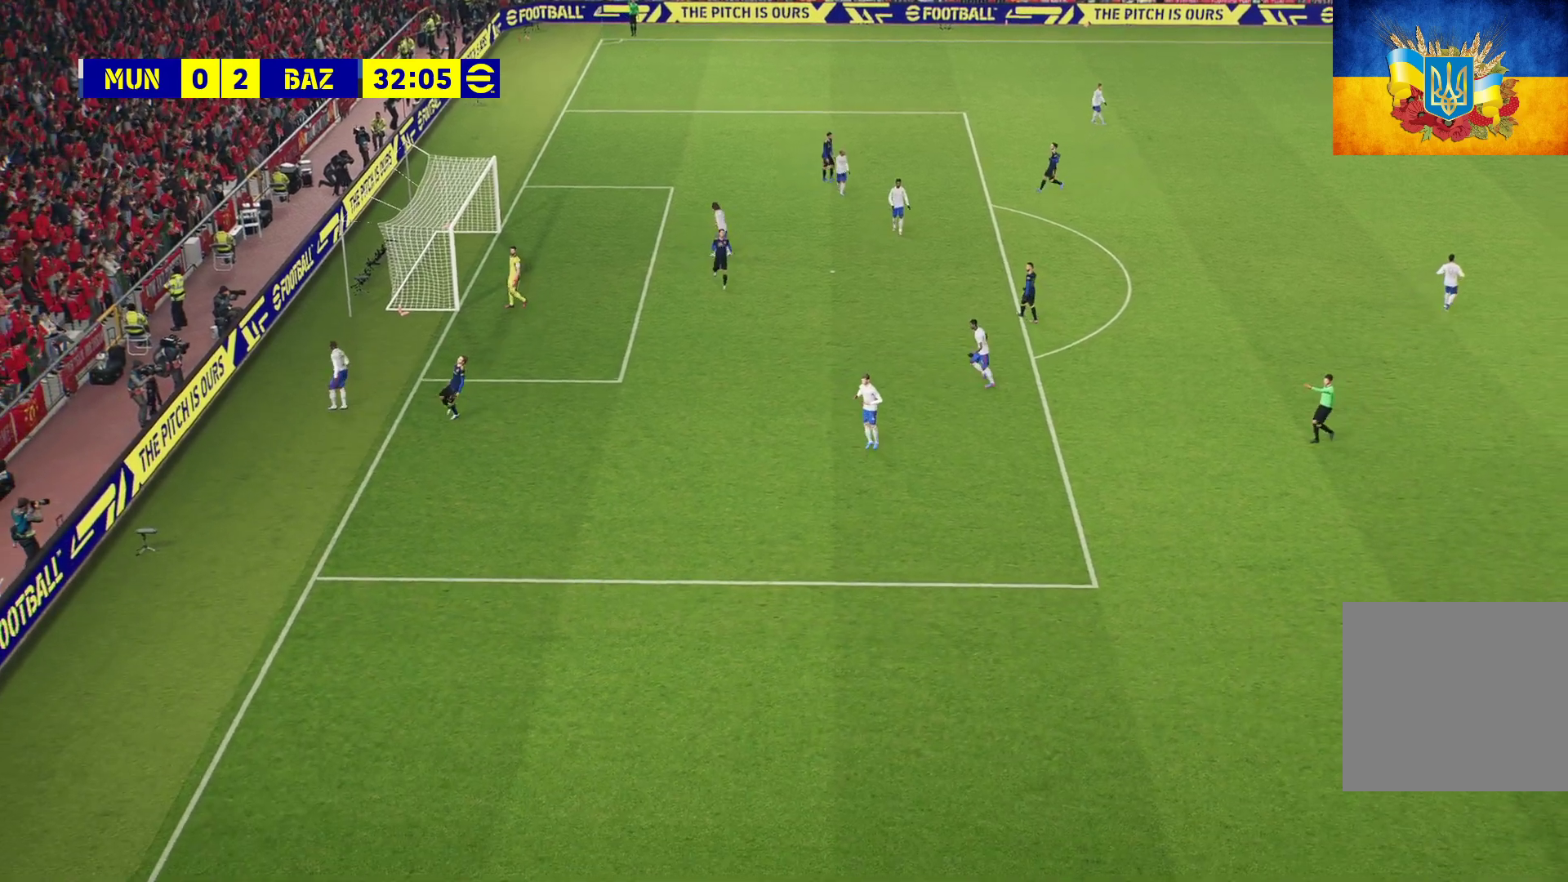
{"buttons": [], "left_stick": "center", "right_stick": "center", "events": [[17, "A", "up"], [167, "A", "down"], [267, "A", "up"]]}
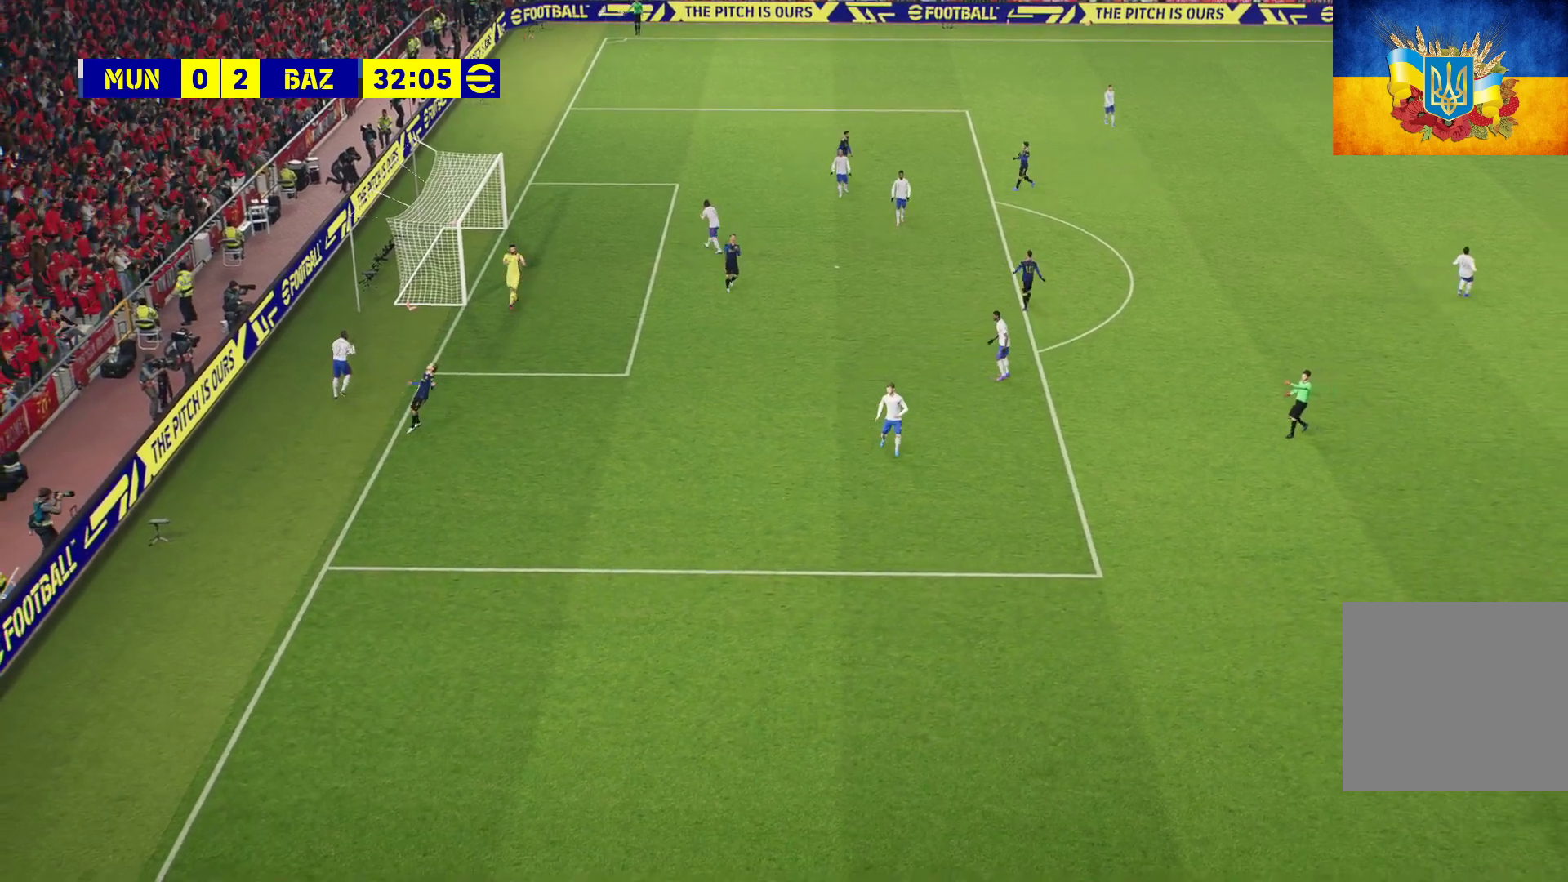
{"buttons": [], "left_stick": "center", "right_stick": "center", "events": []}
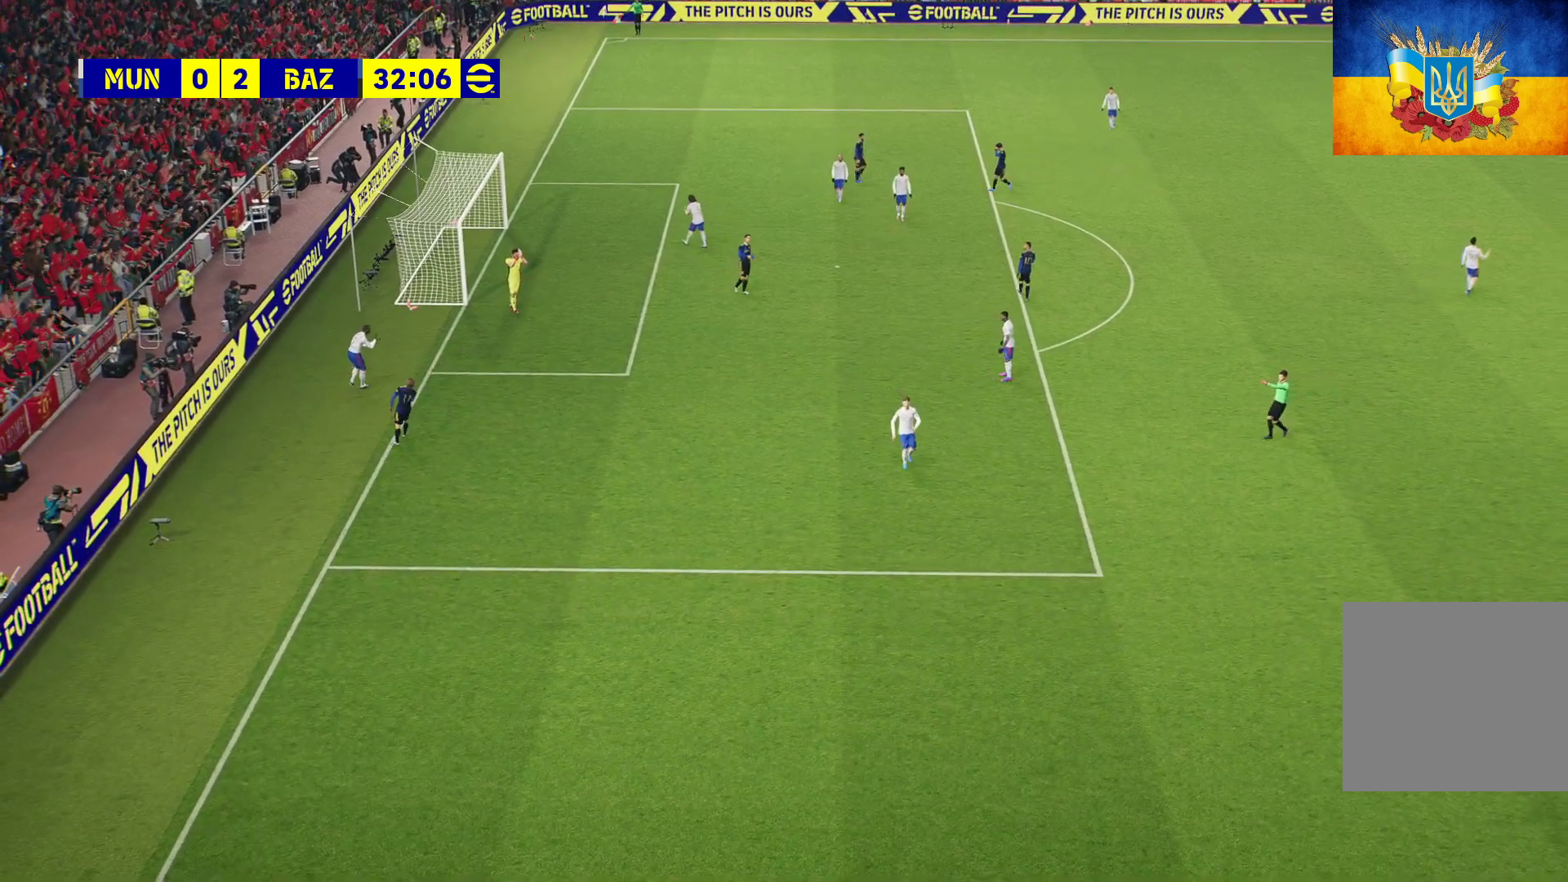
{"buttons": [], "left_stick": "center", "right_stick": "center", "events": []}
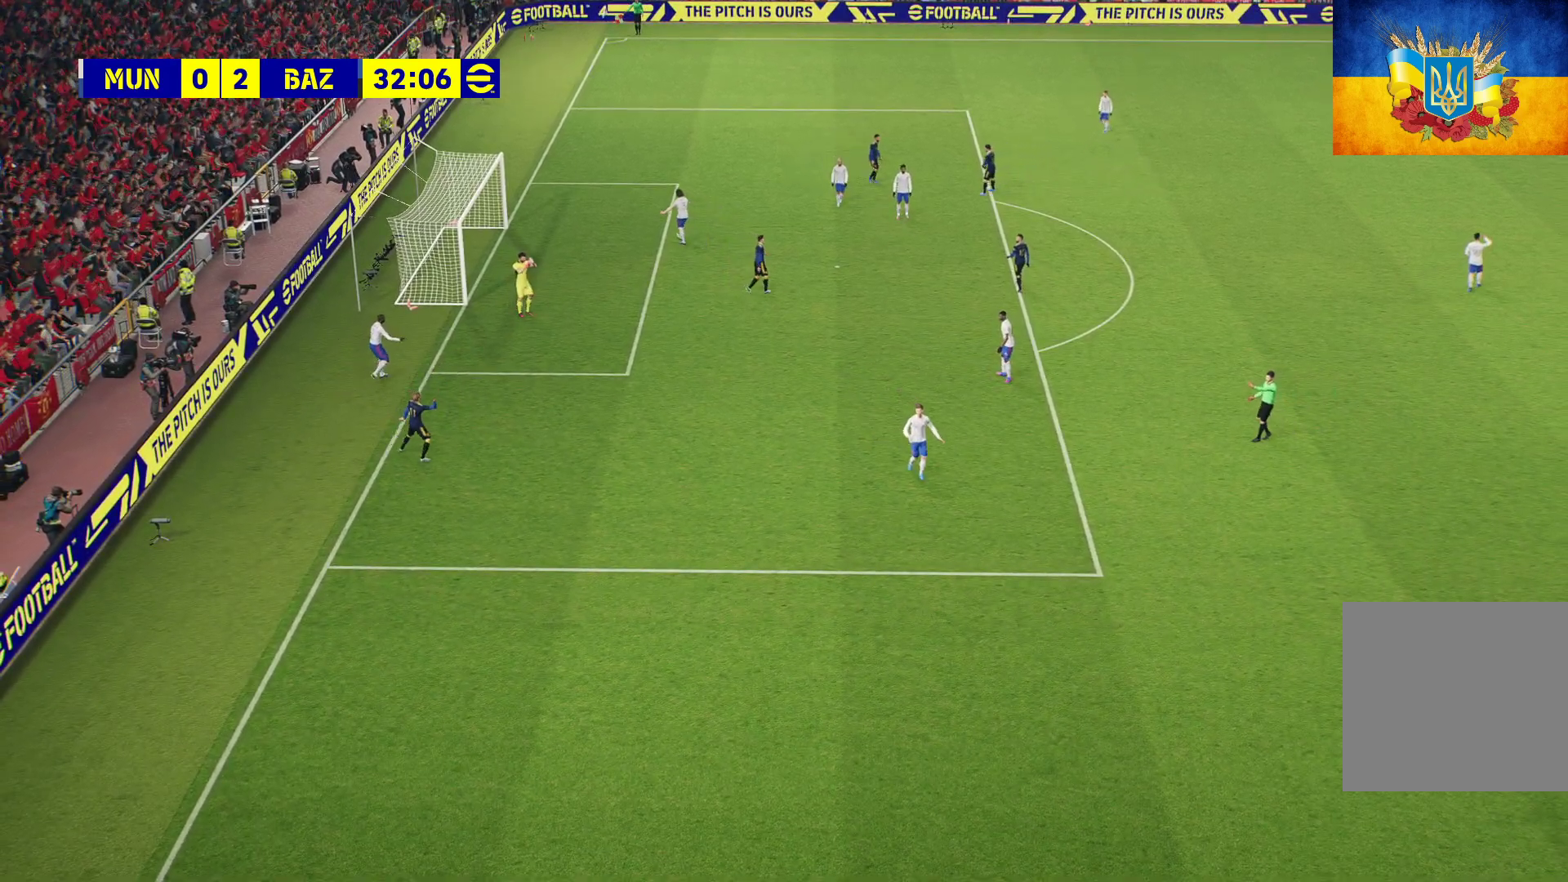
{"buttons": [], "left_stick": "center", "right_stick": "center", "events": []}
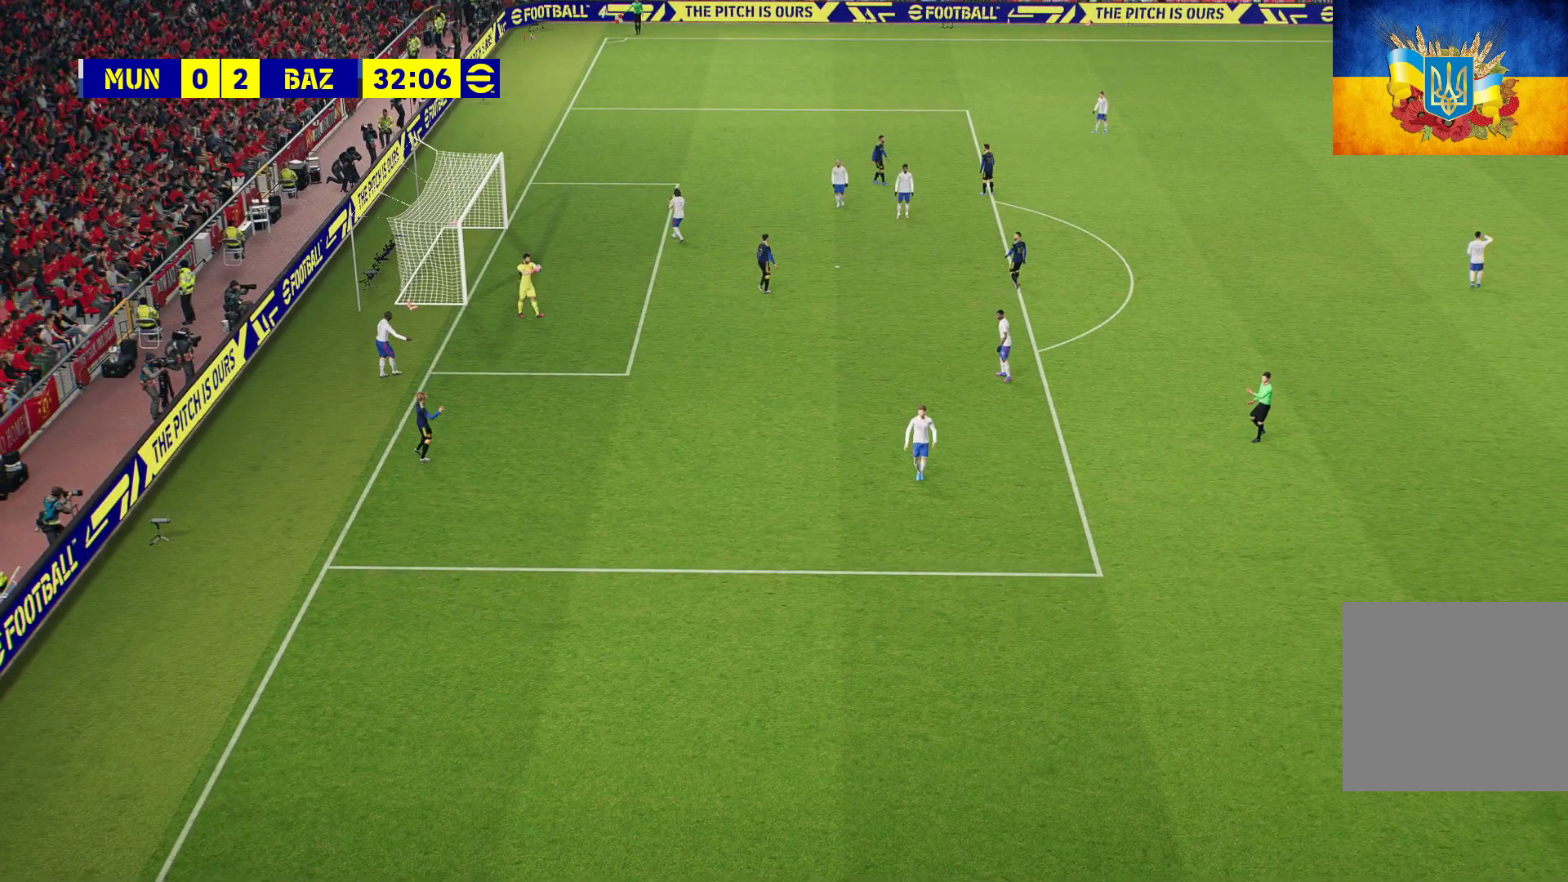
{"buttons": [], "left_stick": "center", "right_stick": "center", "events": []}